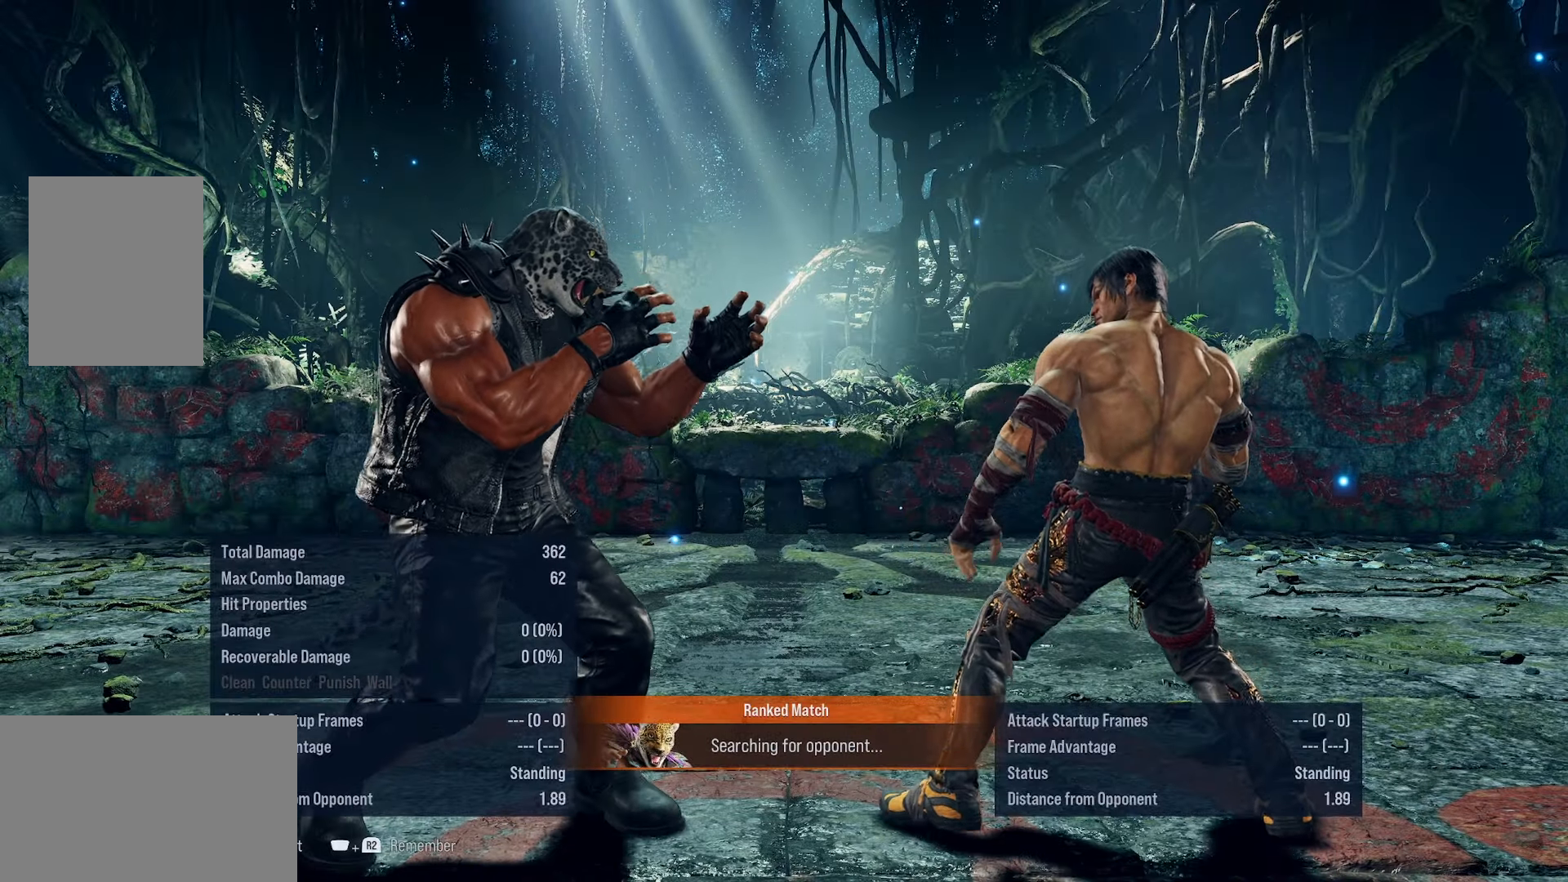
Gameplay with a controller (PlayStation layout); each line is a JSON object with the inputs held at the frame after it. "events" lists button and stick changes between this image and that frame as [ms after this image, input, new state], when the widget could be followed in between. Not read: TOUCHPAD left_stick right_stick.
{"buttons": [], "events": []}
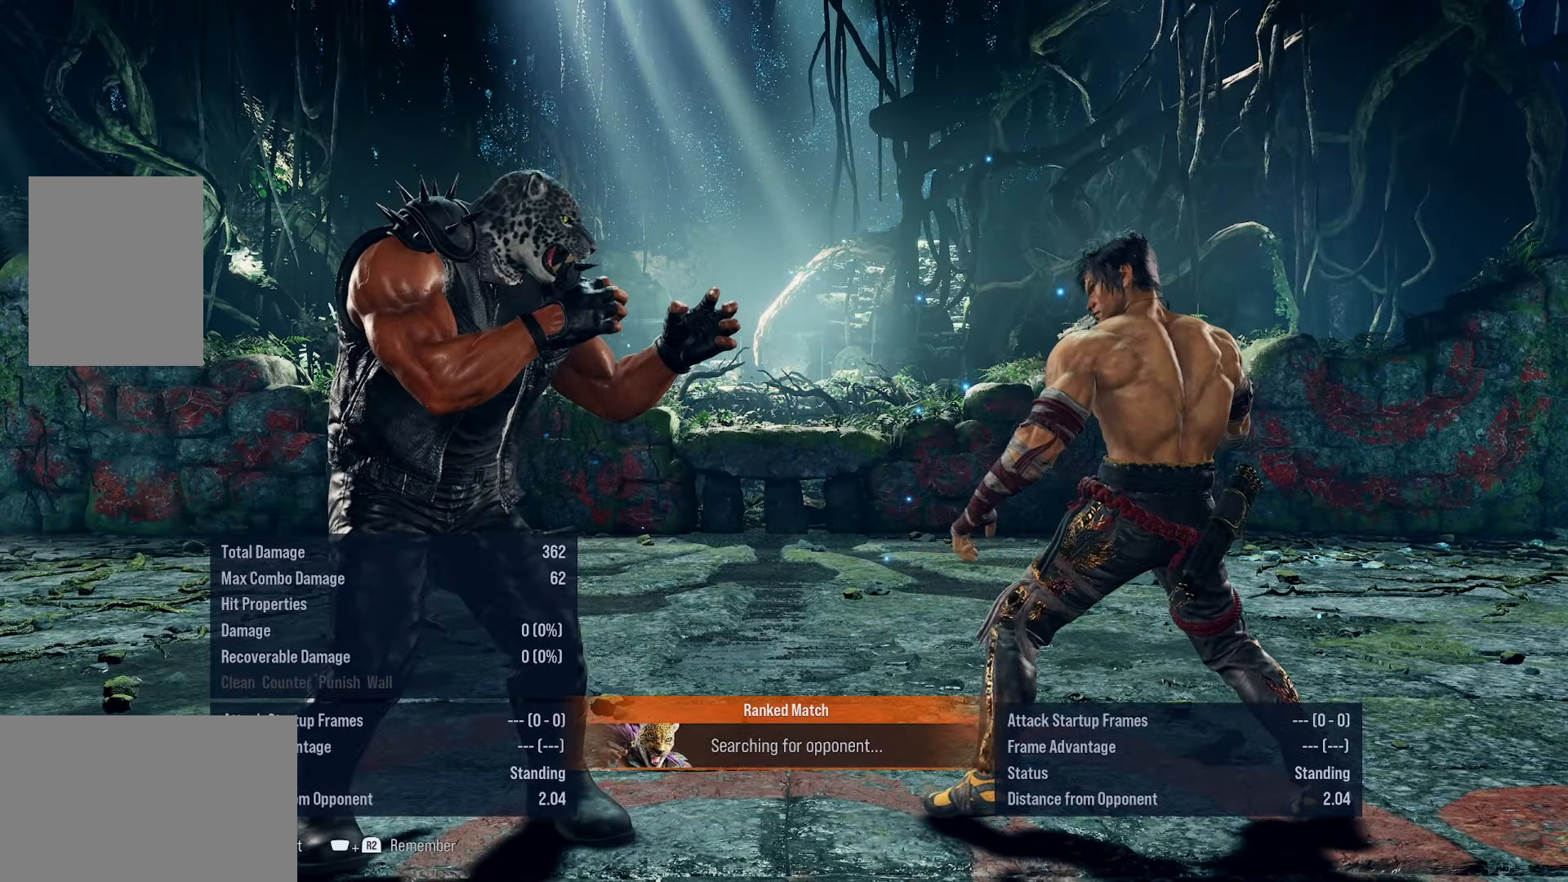
{"buttons": [], "events": []}
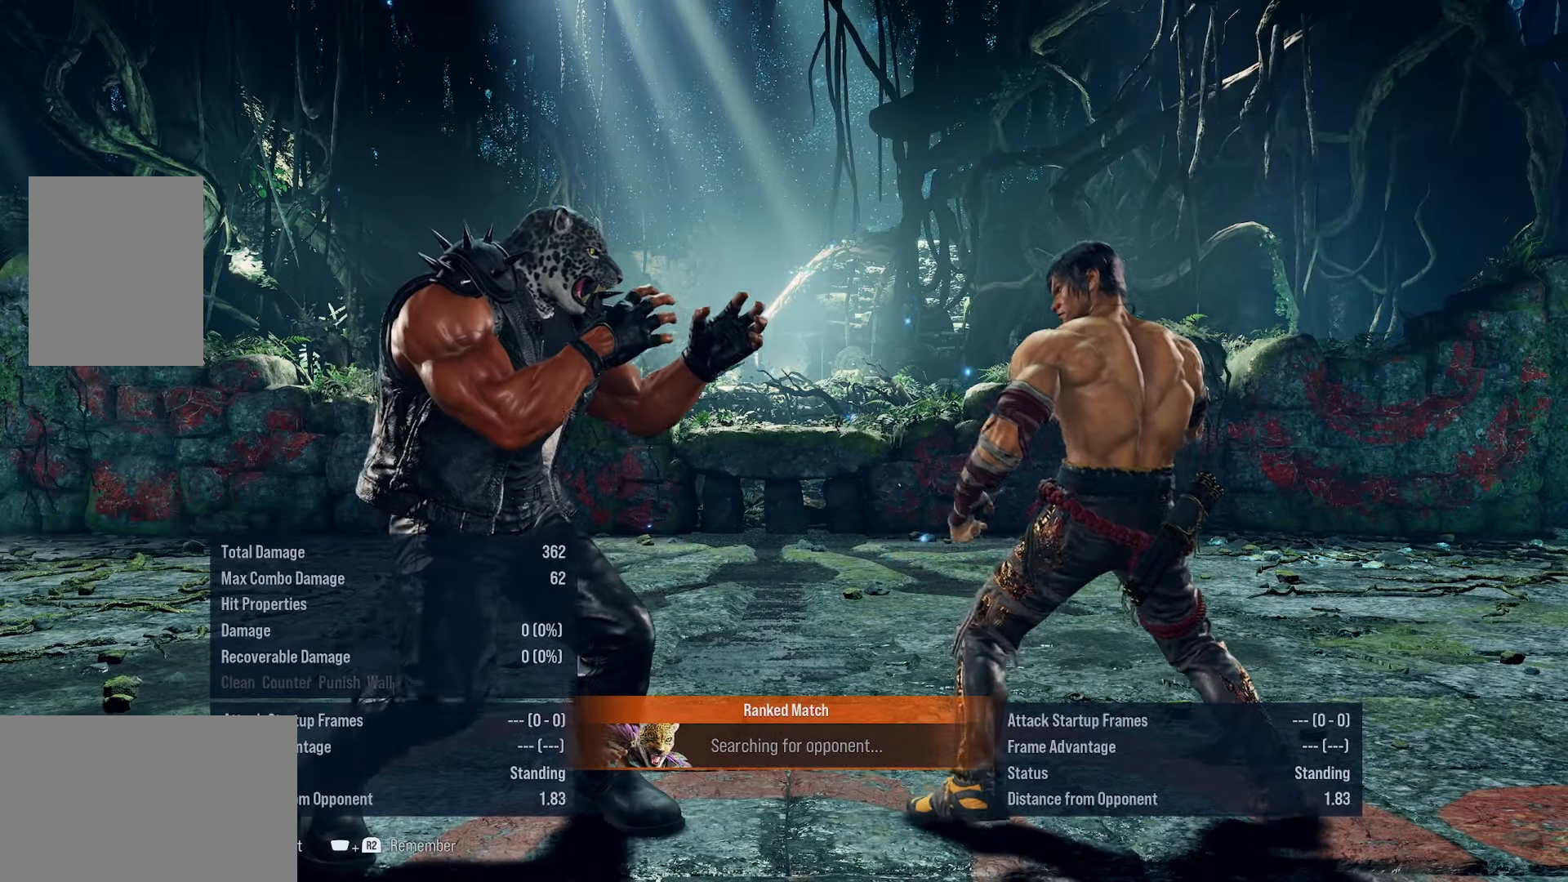
{"buttons": [], "events": []}
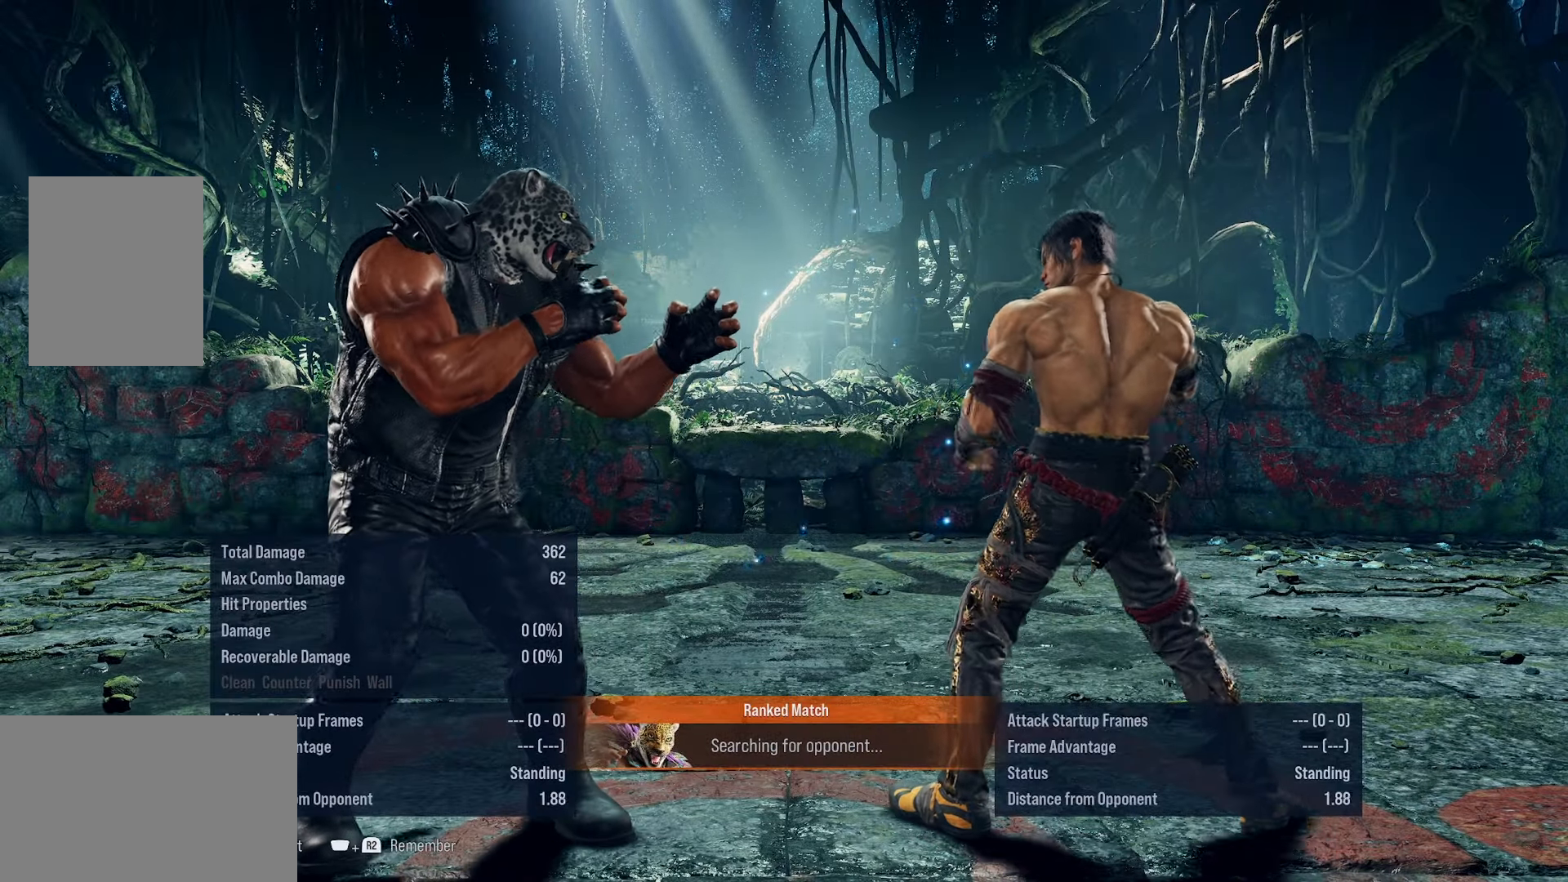
{"buttons": [], "events": []}
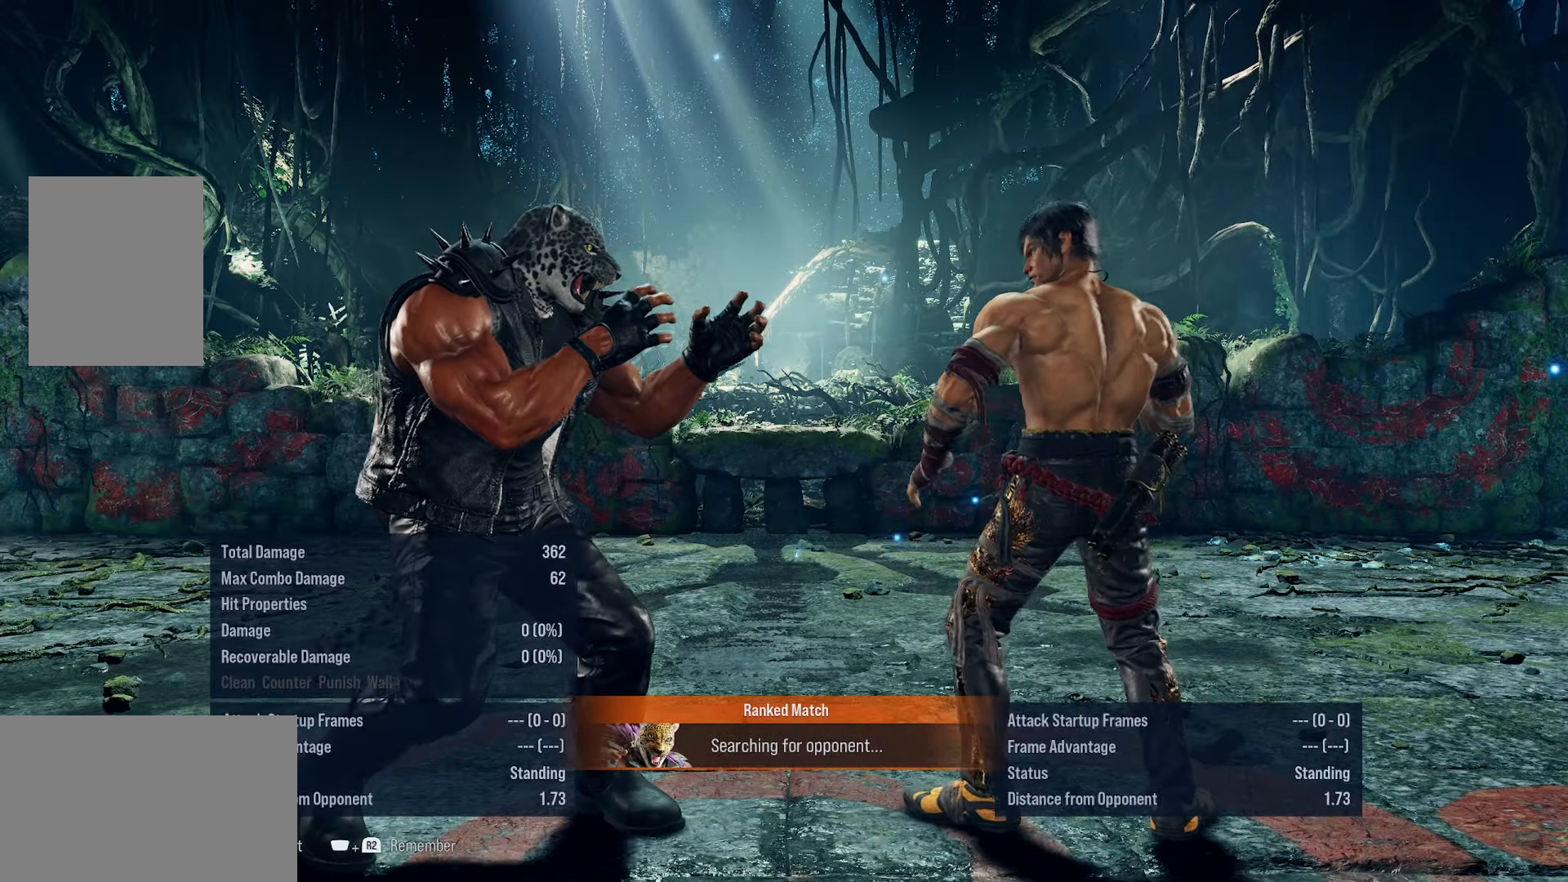
{"buttons": [], "events": []}
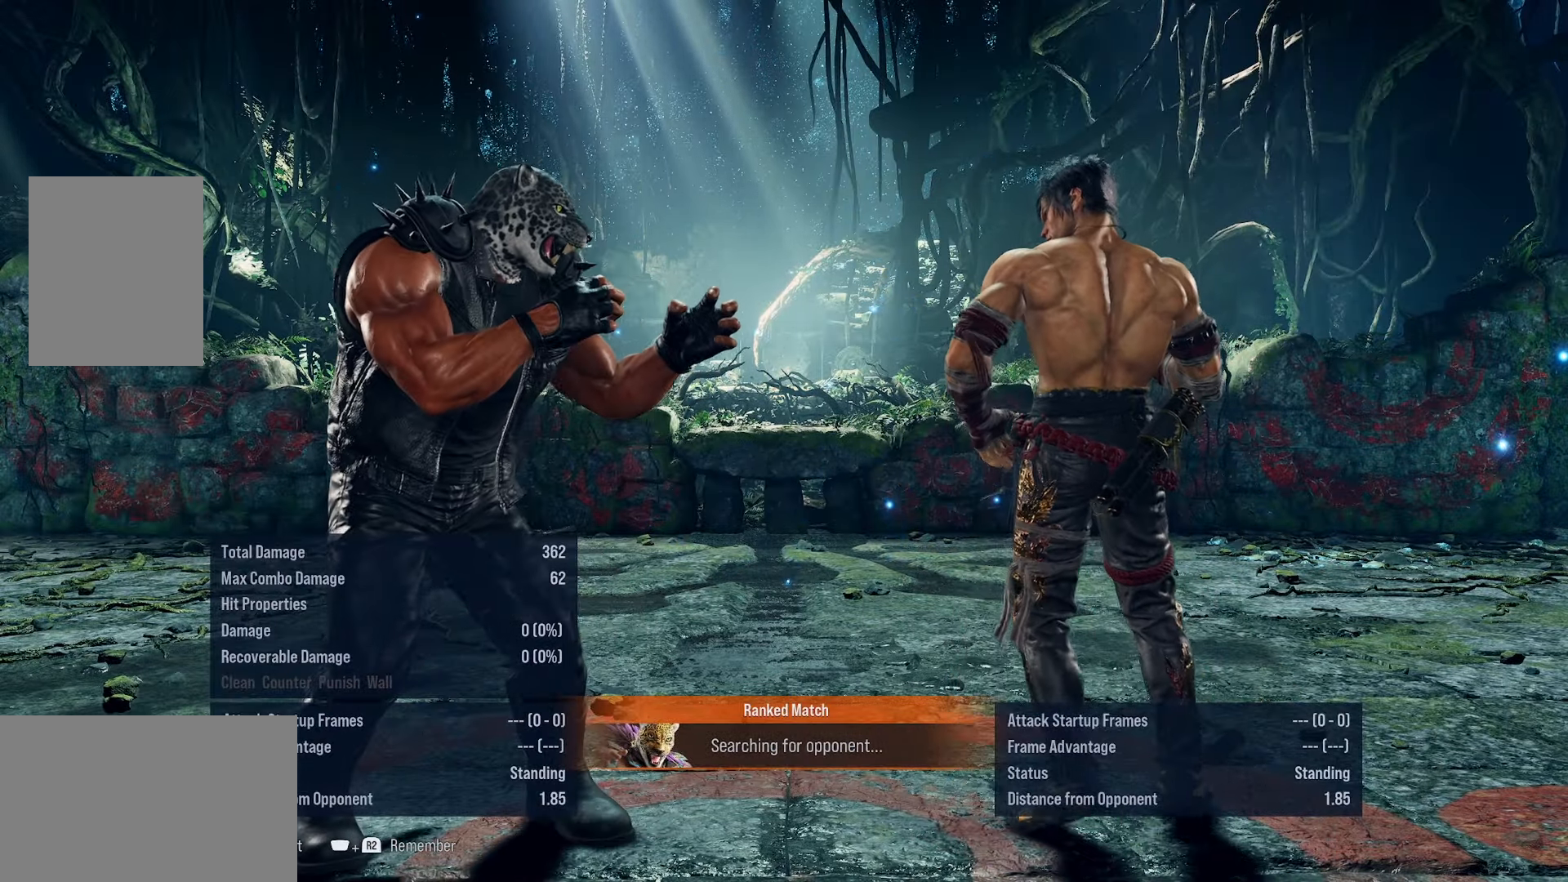
{"buttons": [], "events": []}
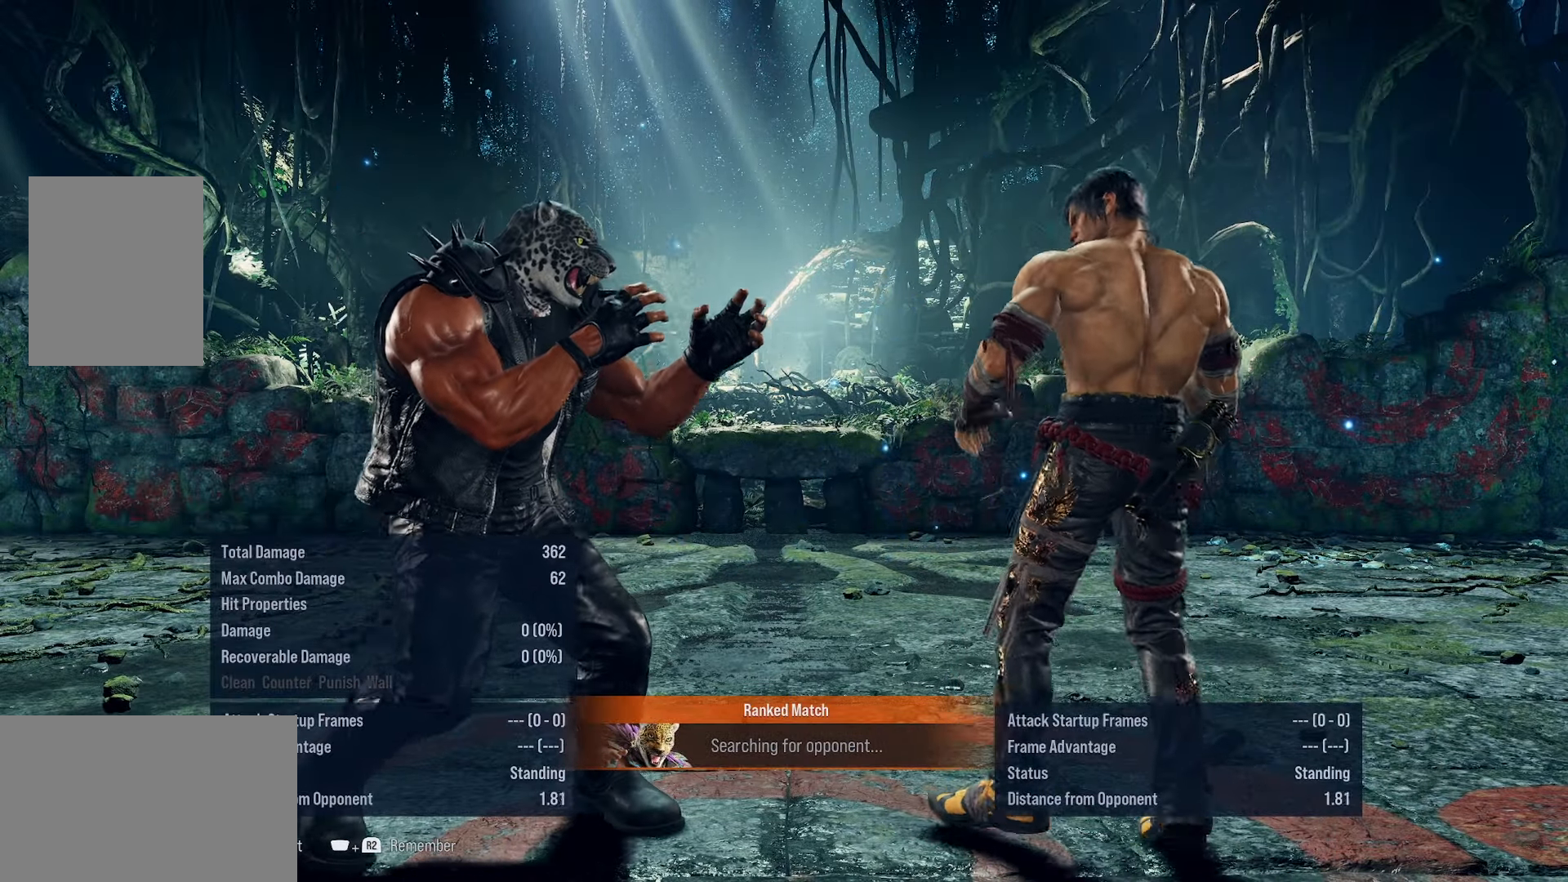
{"buttons": ["DPAD_RIGHT"], "events": [[500, "DPAD_RIGHT", "down"]]}
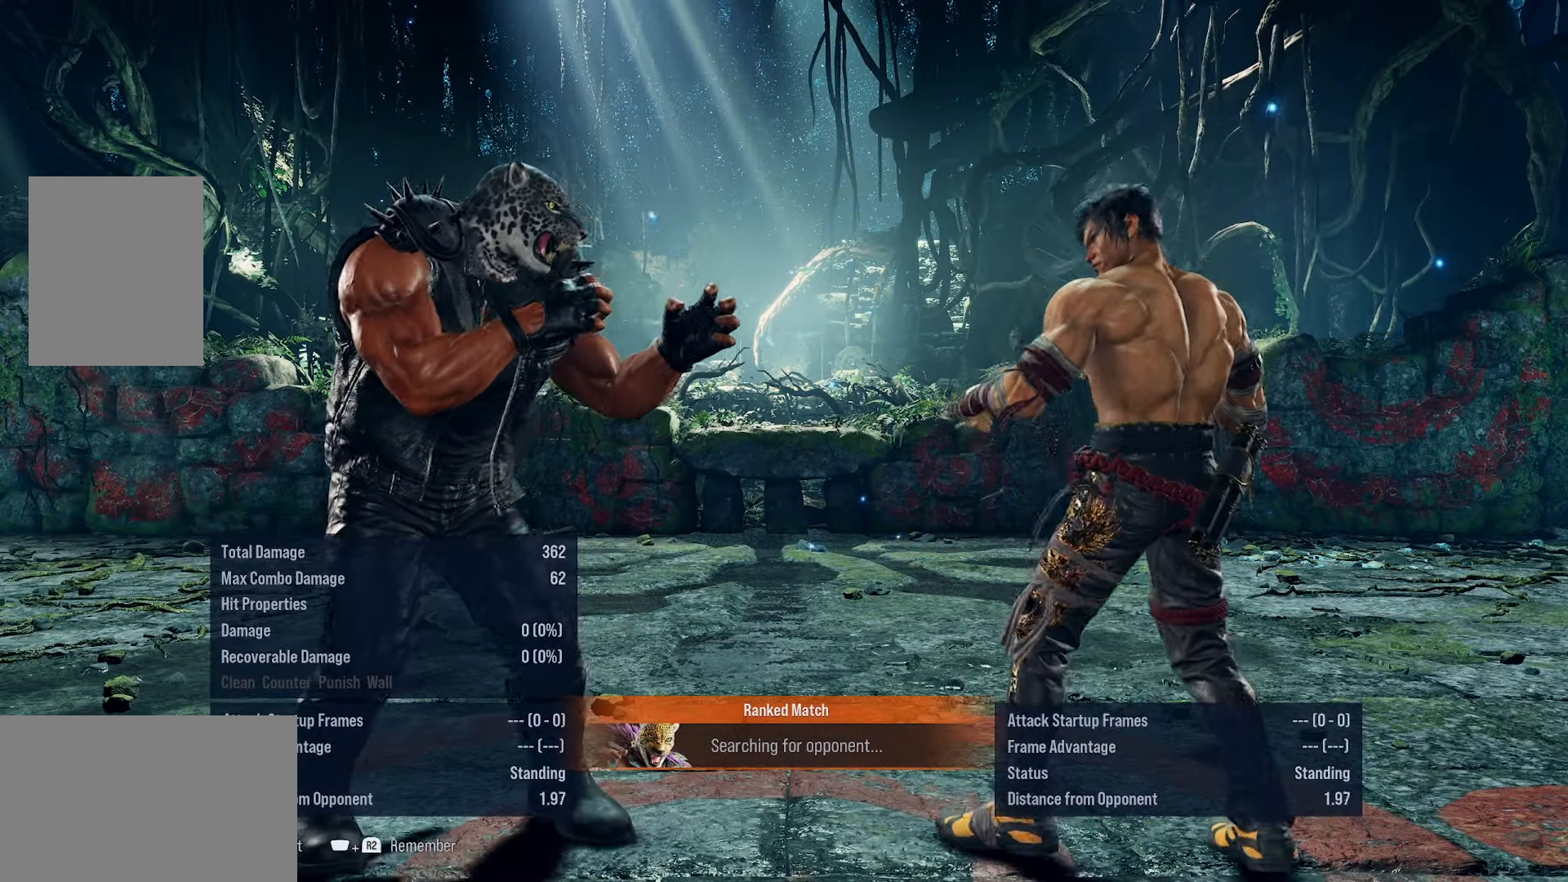
{"buttons": [], "events": [[66, "DPAD_RIGHT", "up"], [166, "DPAD_RIGHT", "down"], [200, "DPAD_RIGHT", "up"], [233, "DPAD_RIGHT", "down"], [250, "R1", "down"], [450, "DPAD_RIGHT", "up"], [450, "R1", "up"]]}
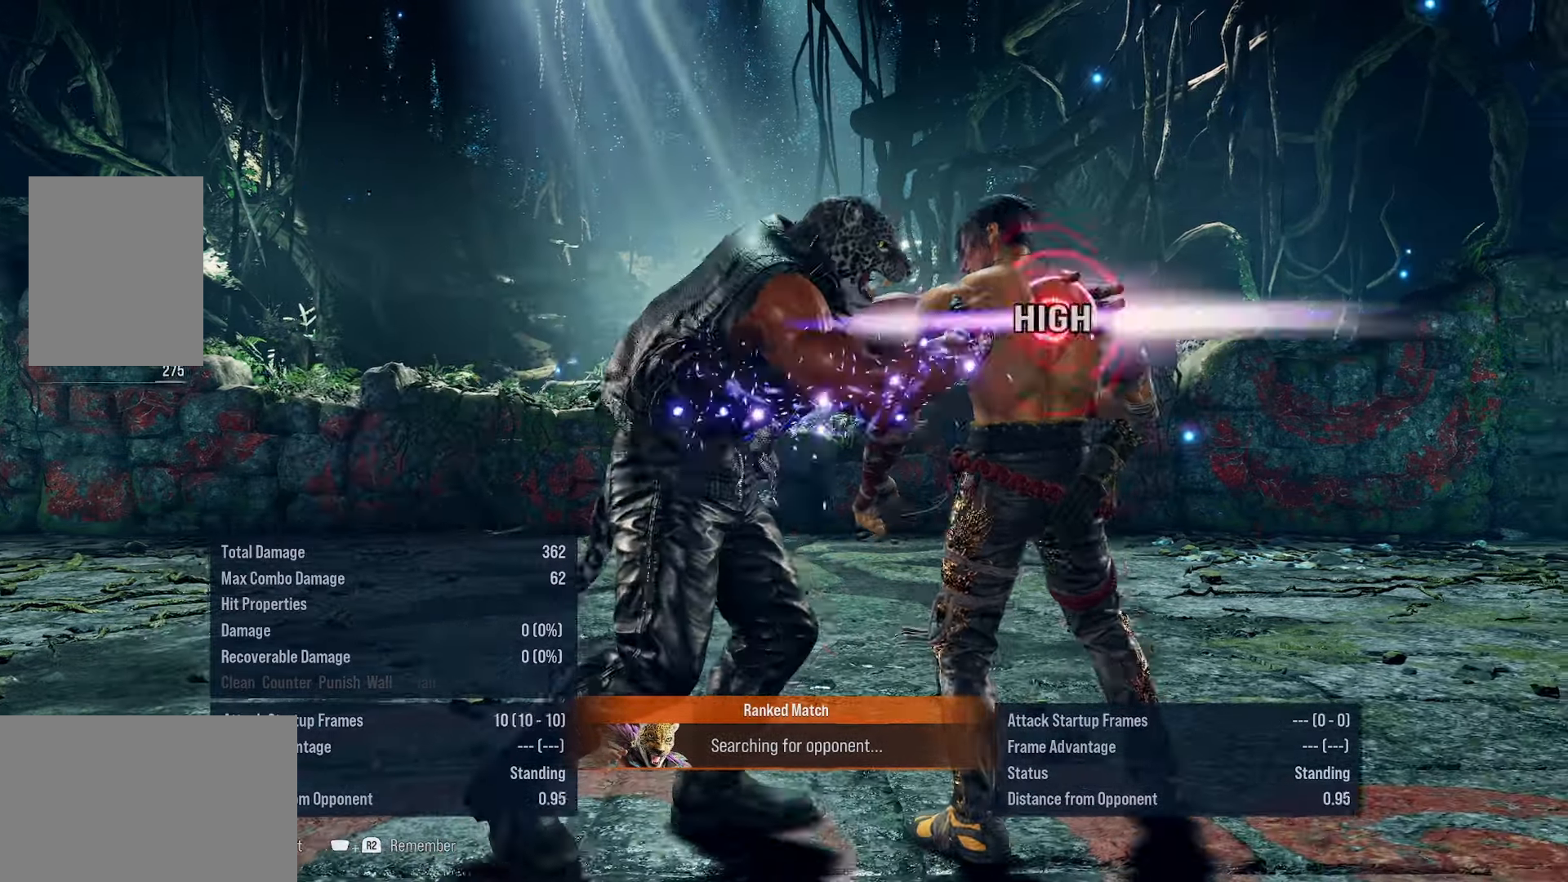
{"buttons": [], "events": []}
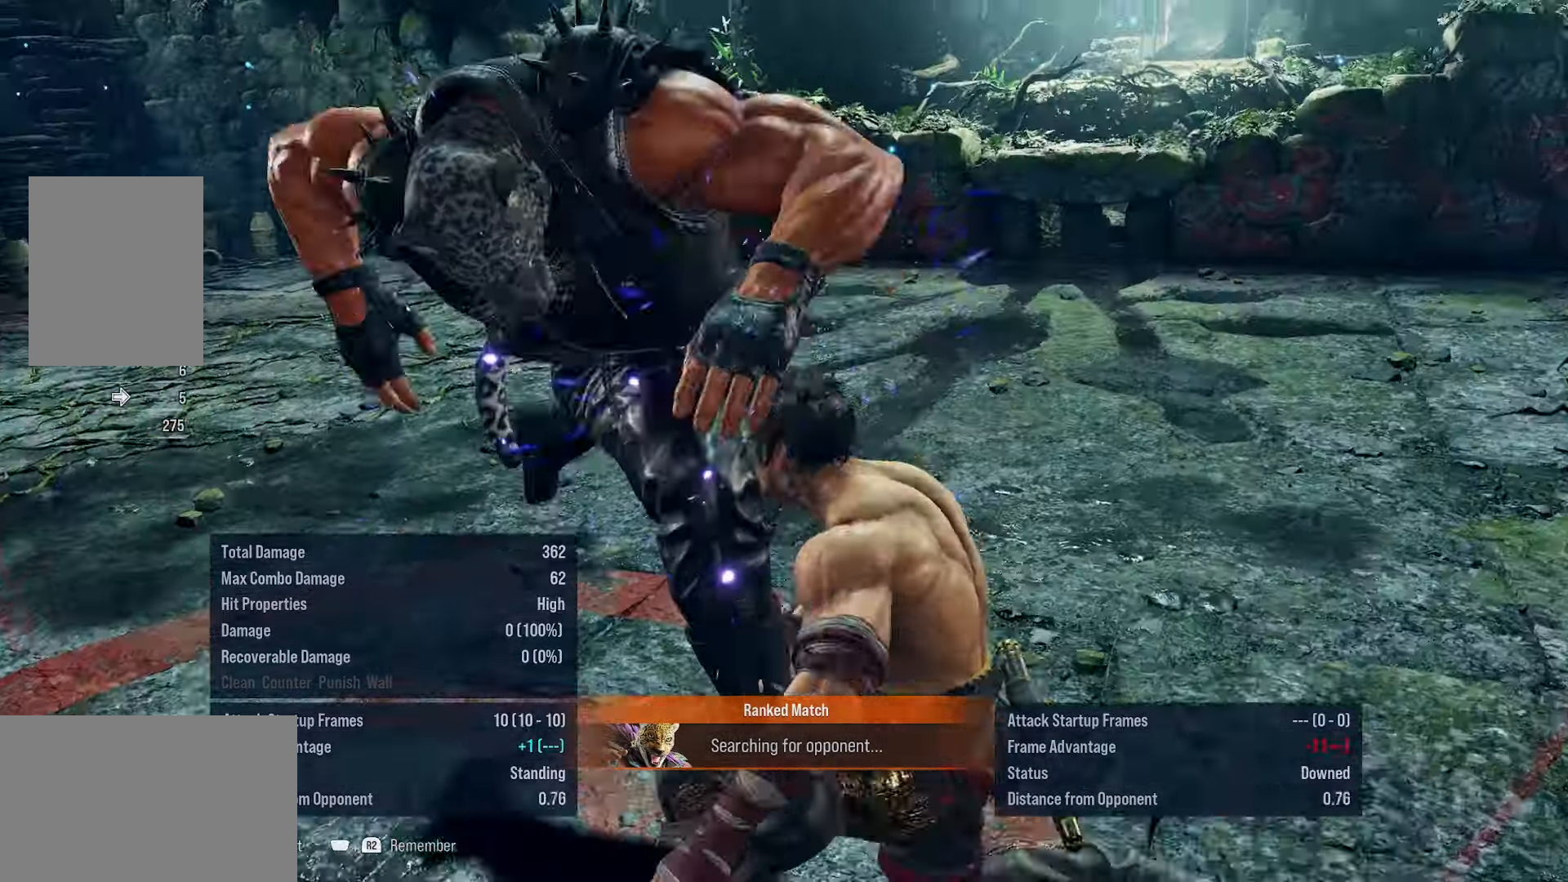
{"buttons": [], "events": []}
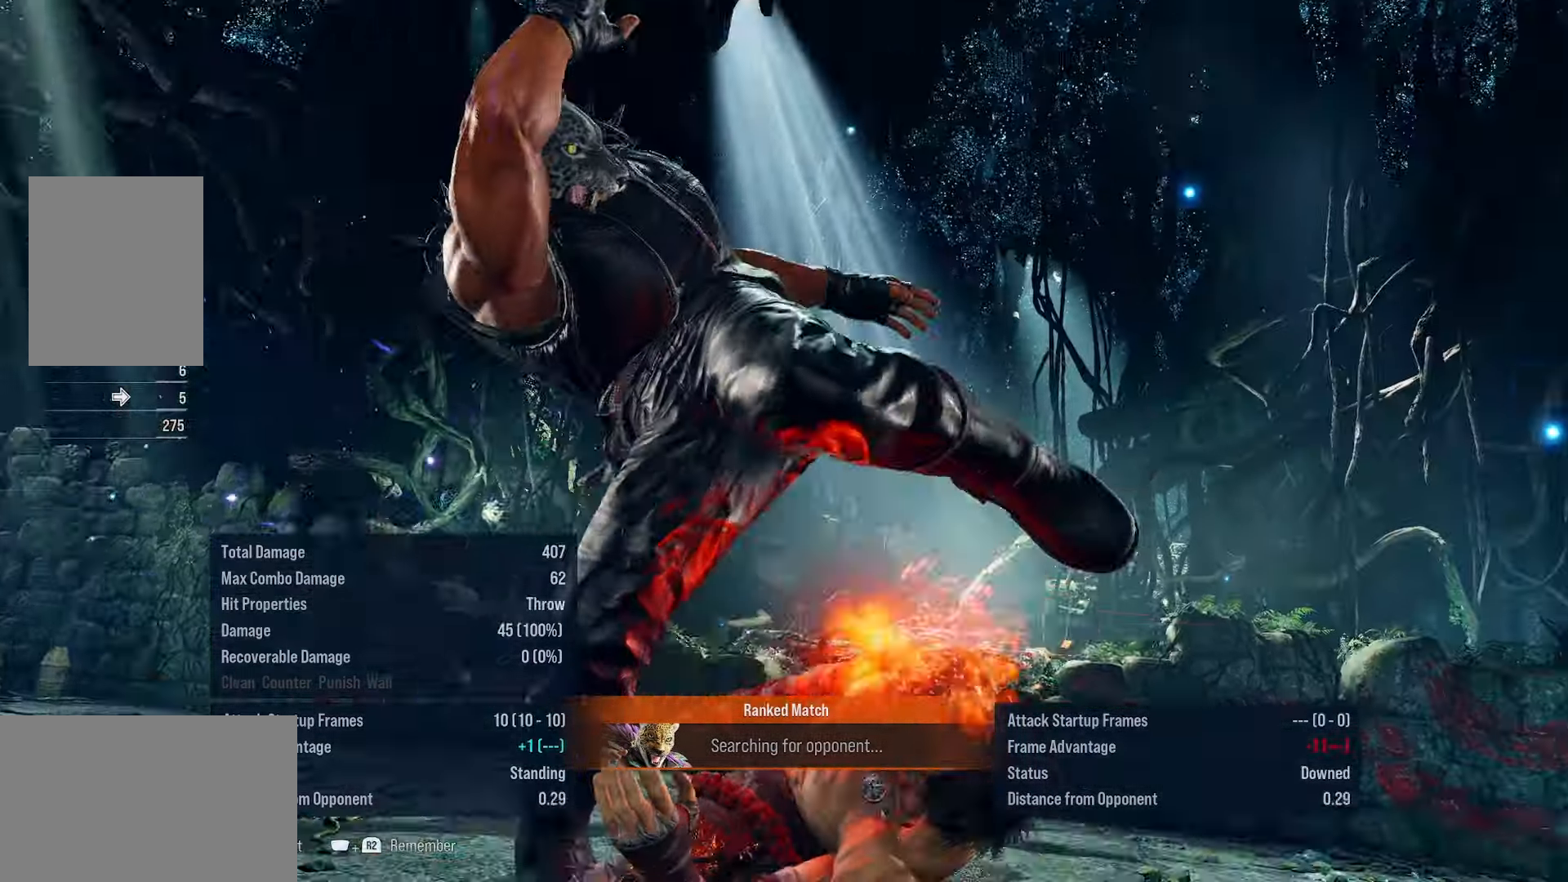
{"buttons": [], "events": []}
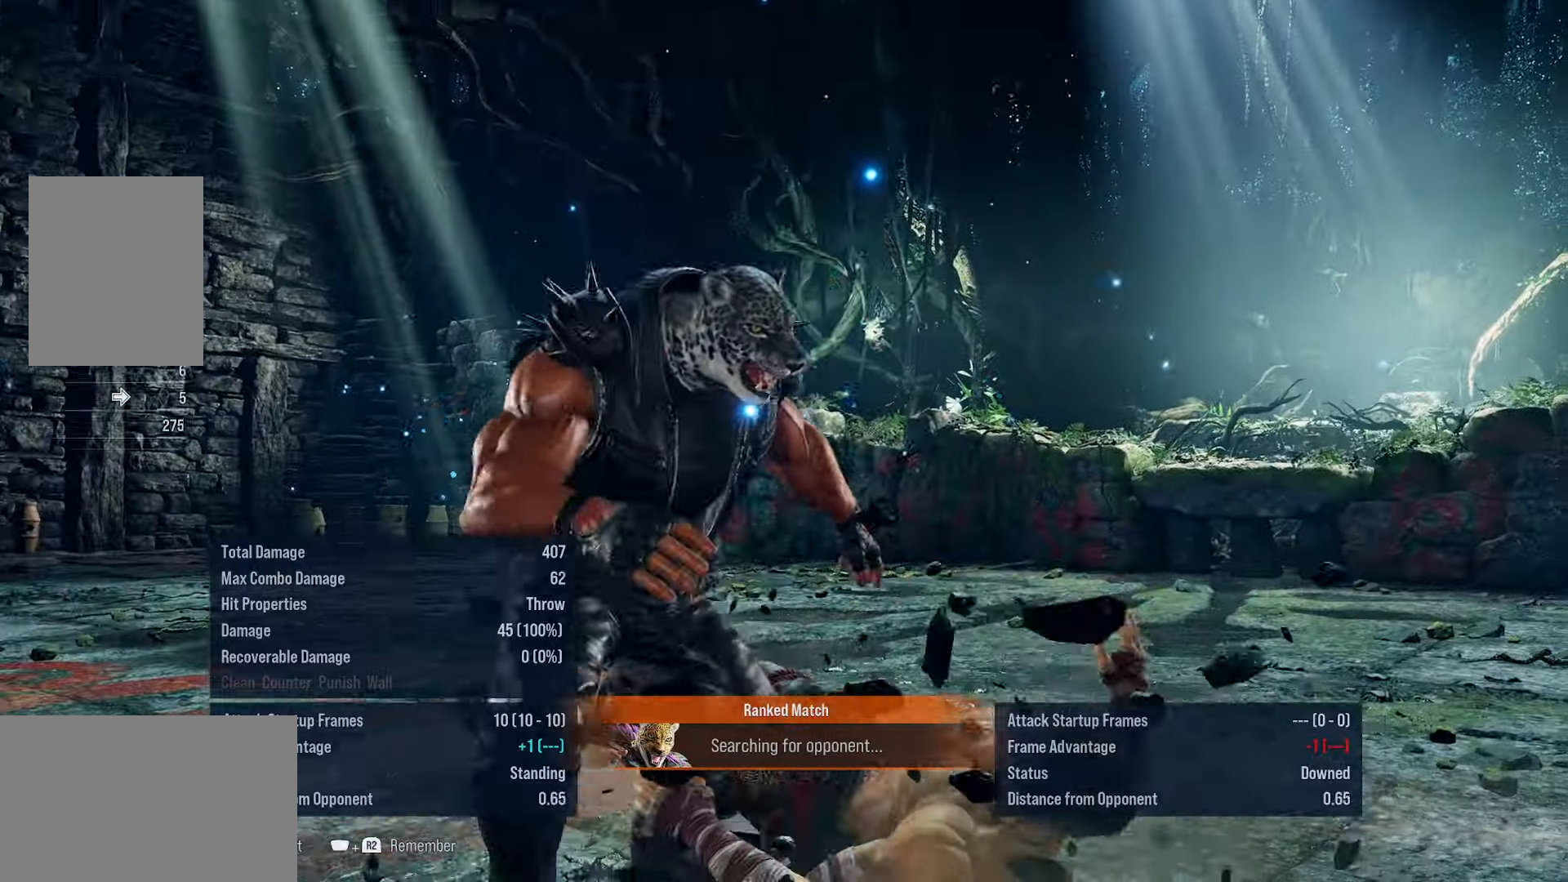
{"buttons": [], "events": []}
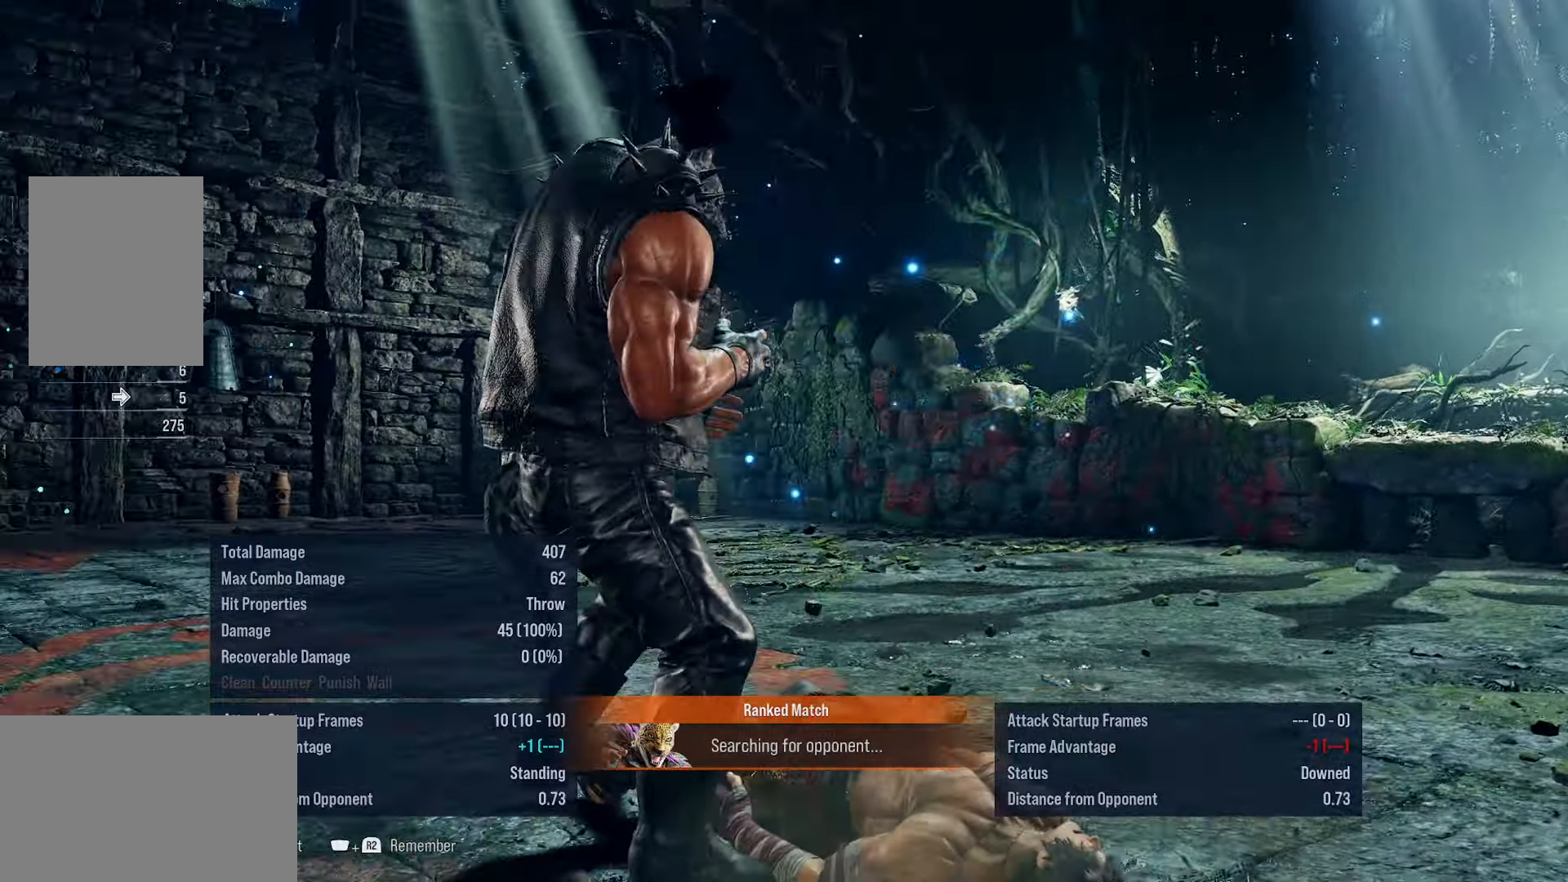
{"buttons": ["L1"], "events": [[500, "L1", "down"]]}
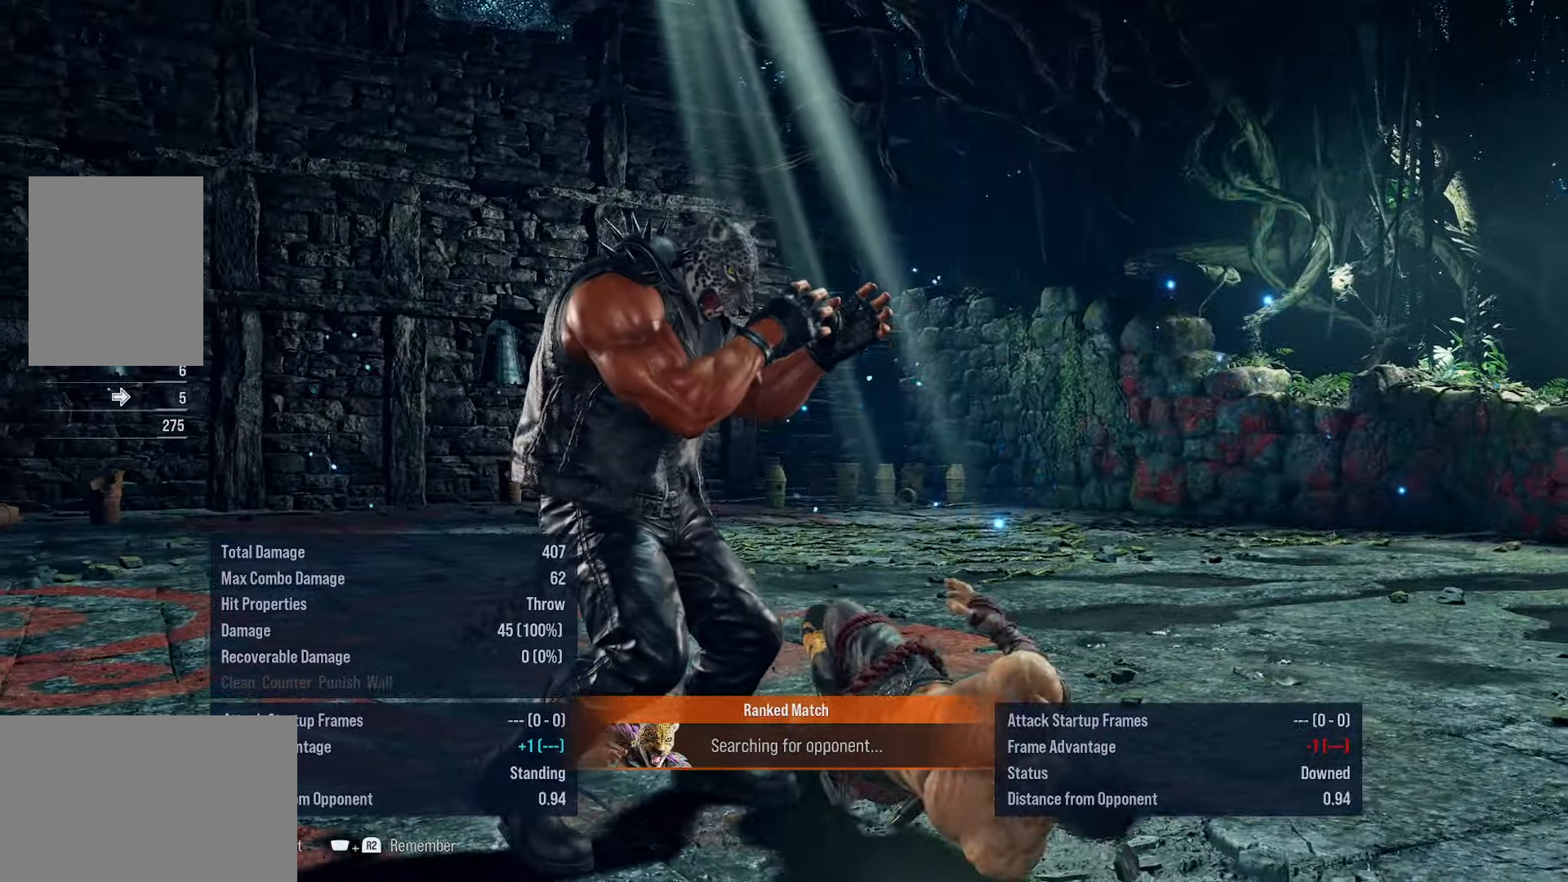
{"buttons": [], "events": [[100, "L1", "up"]]}
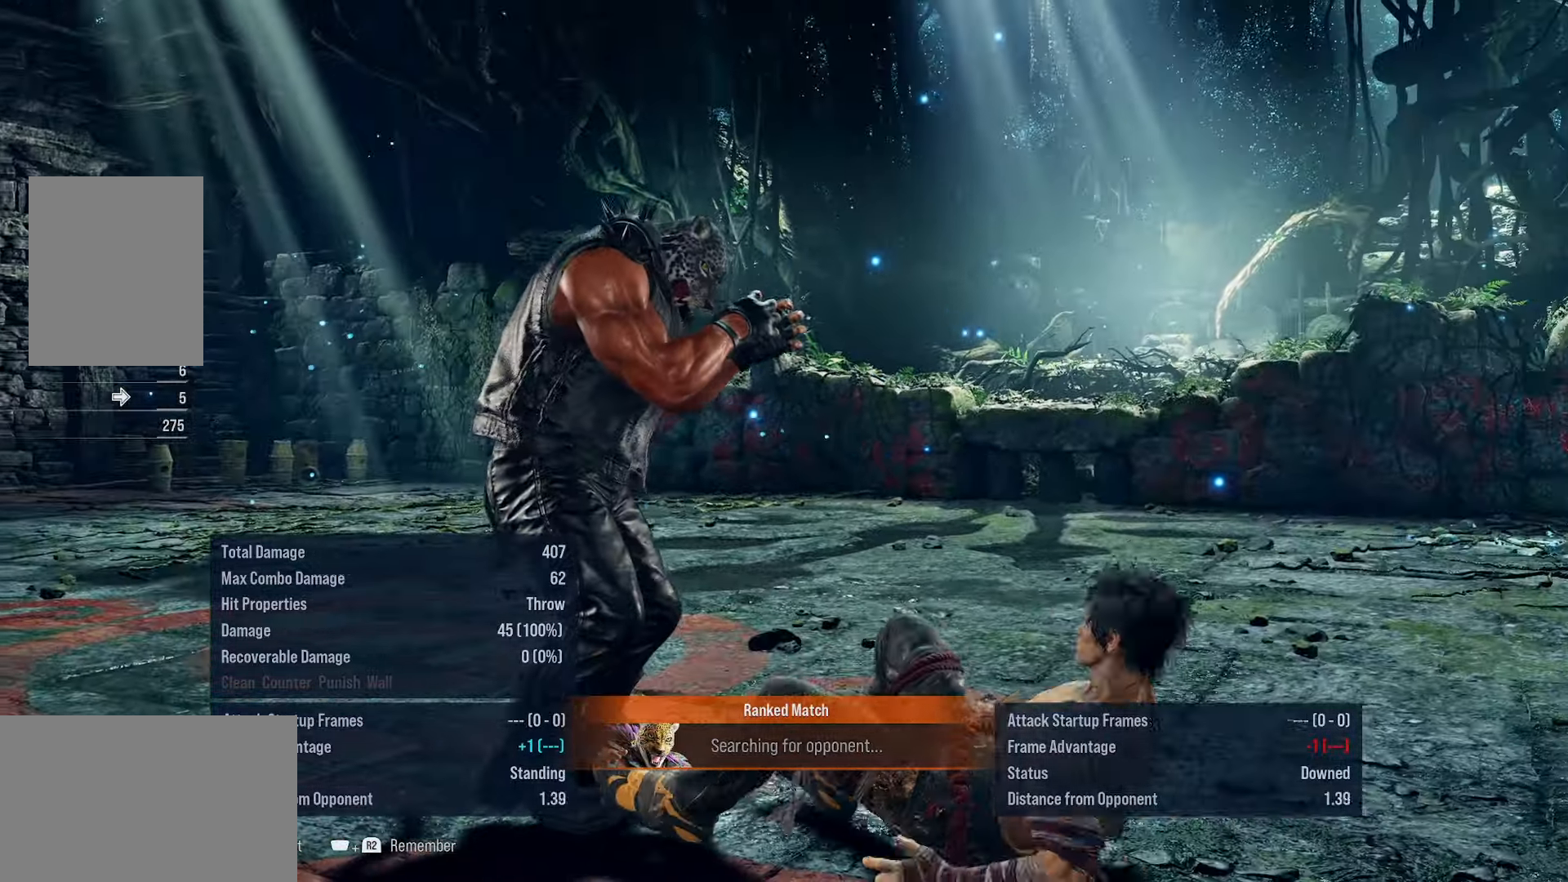
{"buttons": [], "events": []}
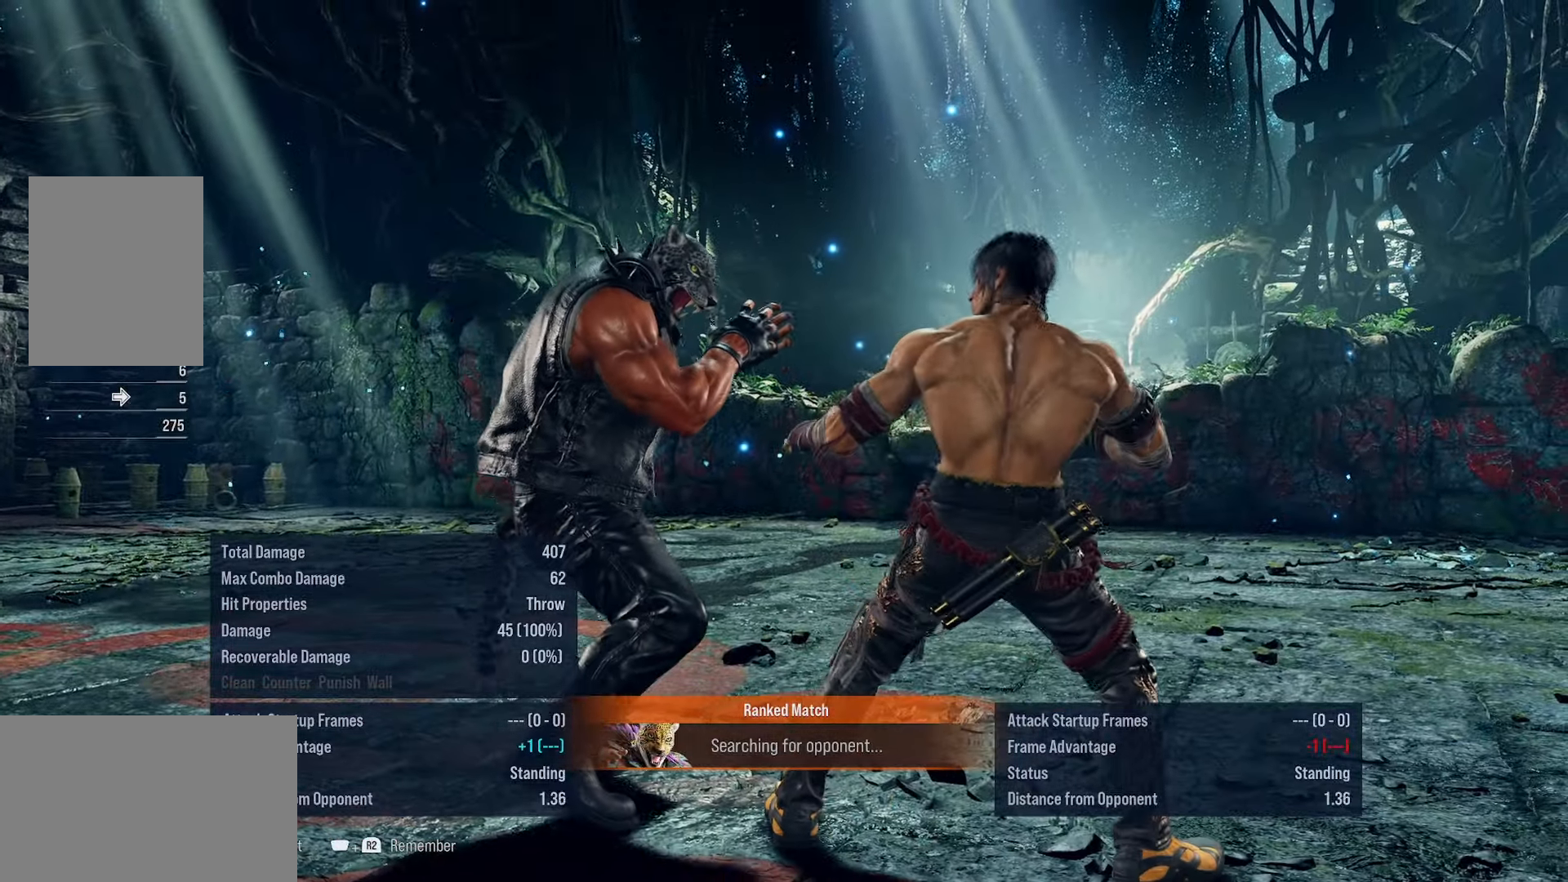
{"buttons": [], "events": []}
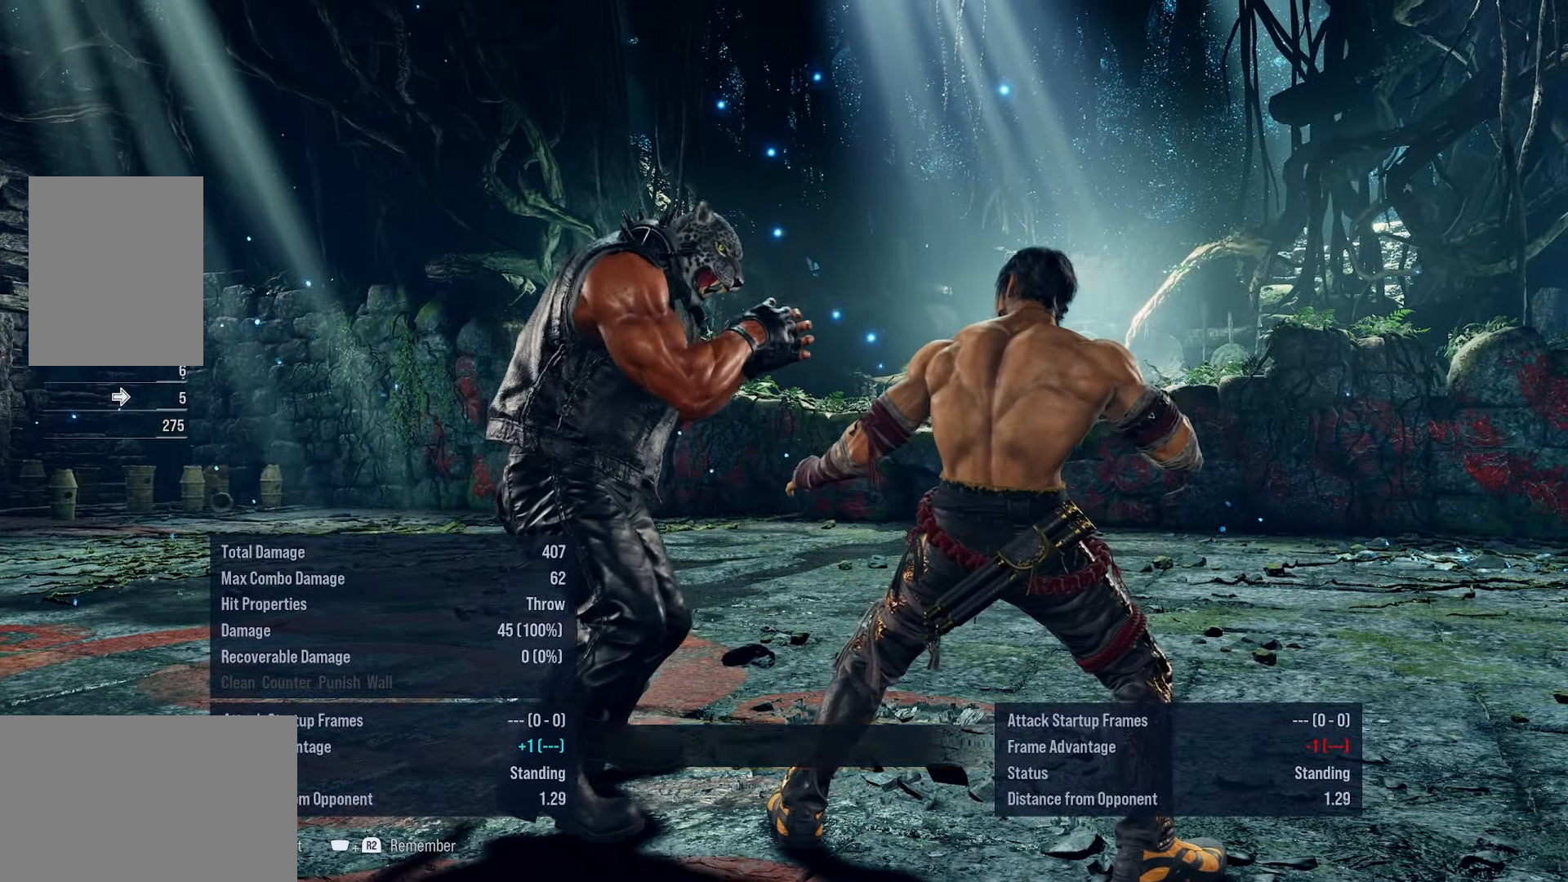
{"buttons": [], "events": [[183, "DPAD_LEFT", "down"], [283, "DPAD_LEFT", "up"]]}
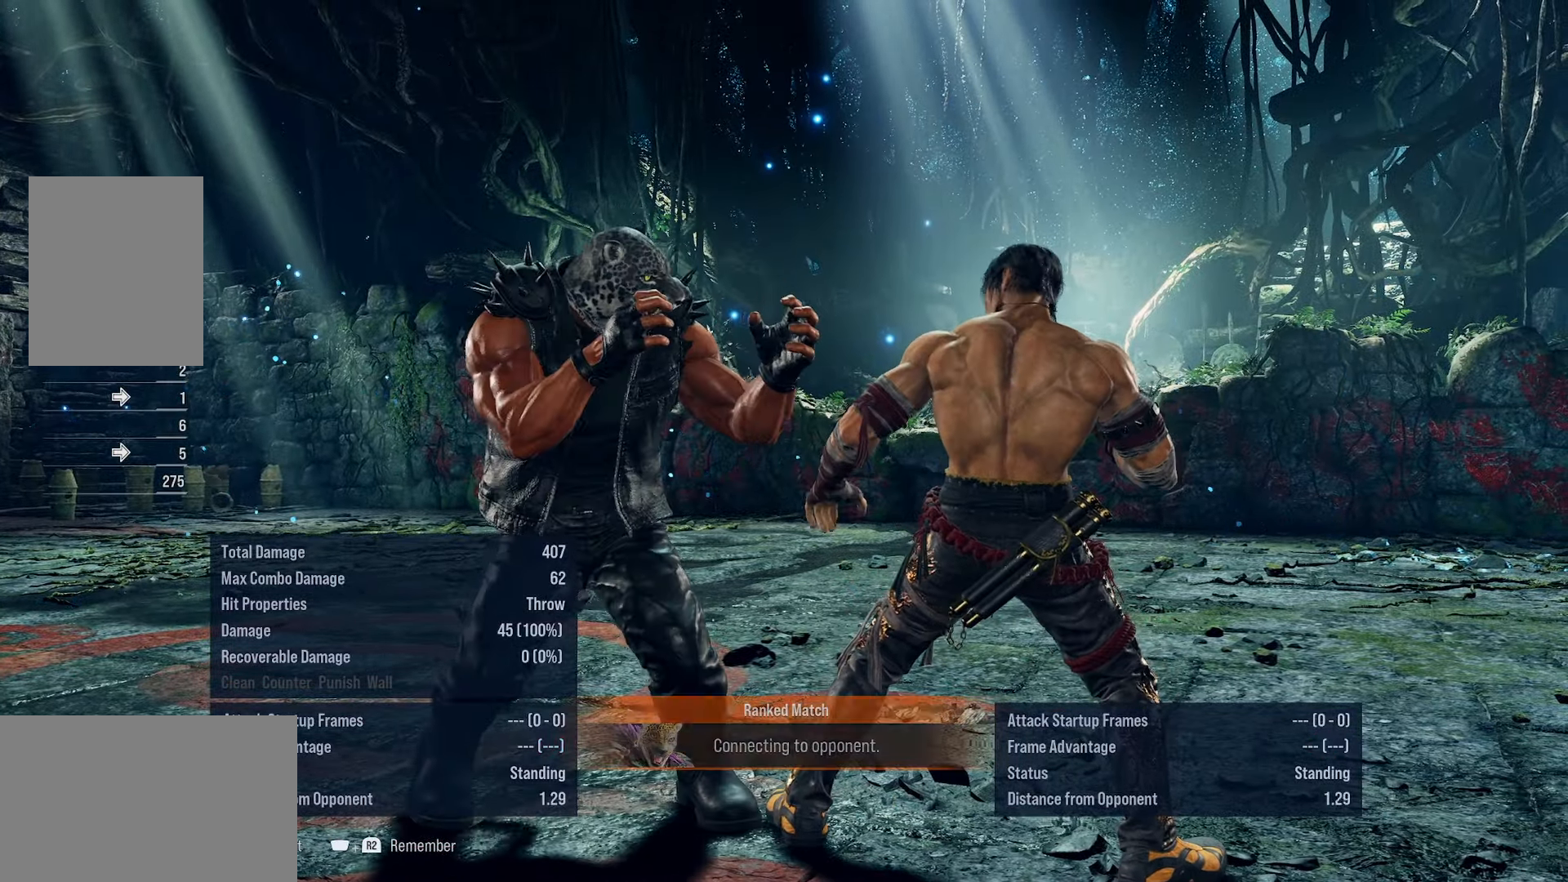
{"buttons": [], "events": []}
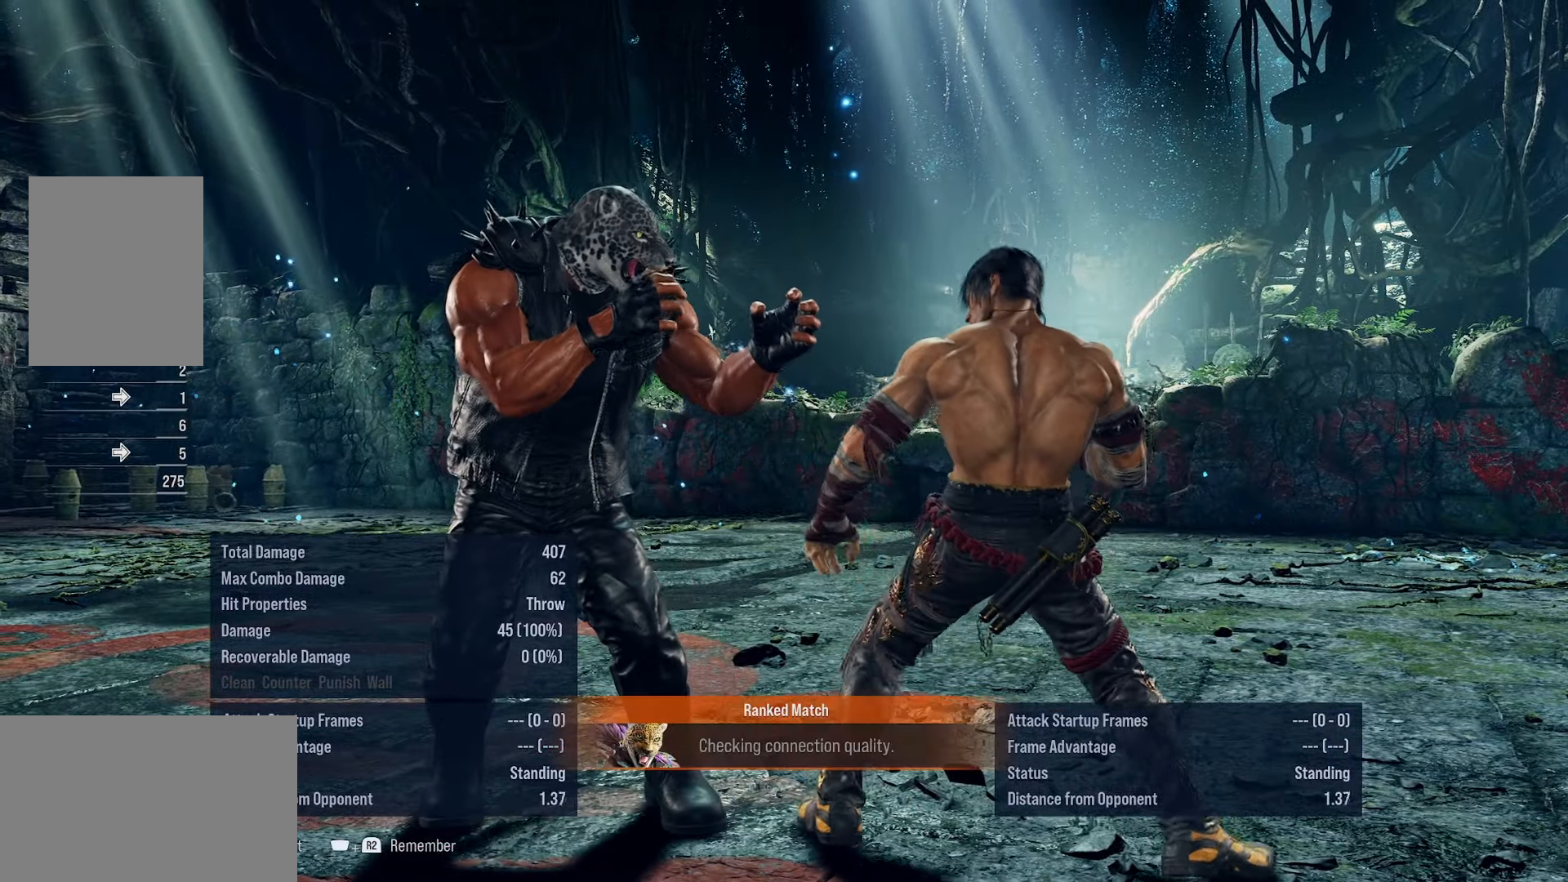
{"buttons": [], "events": []}
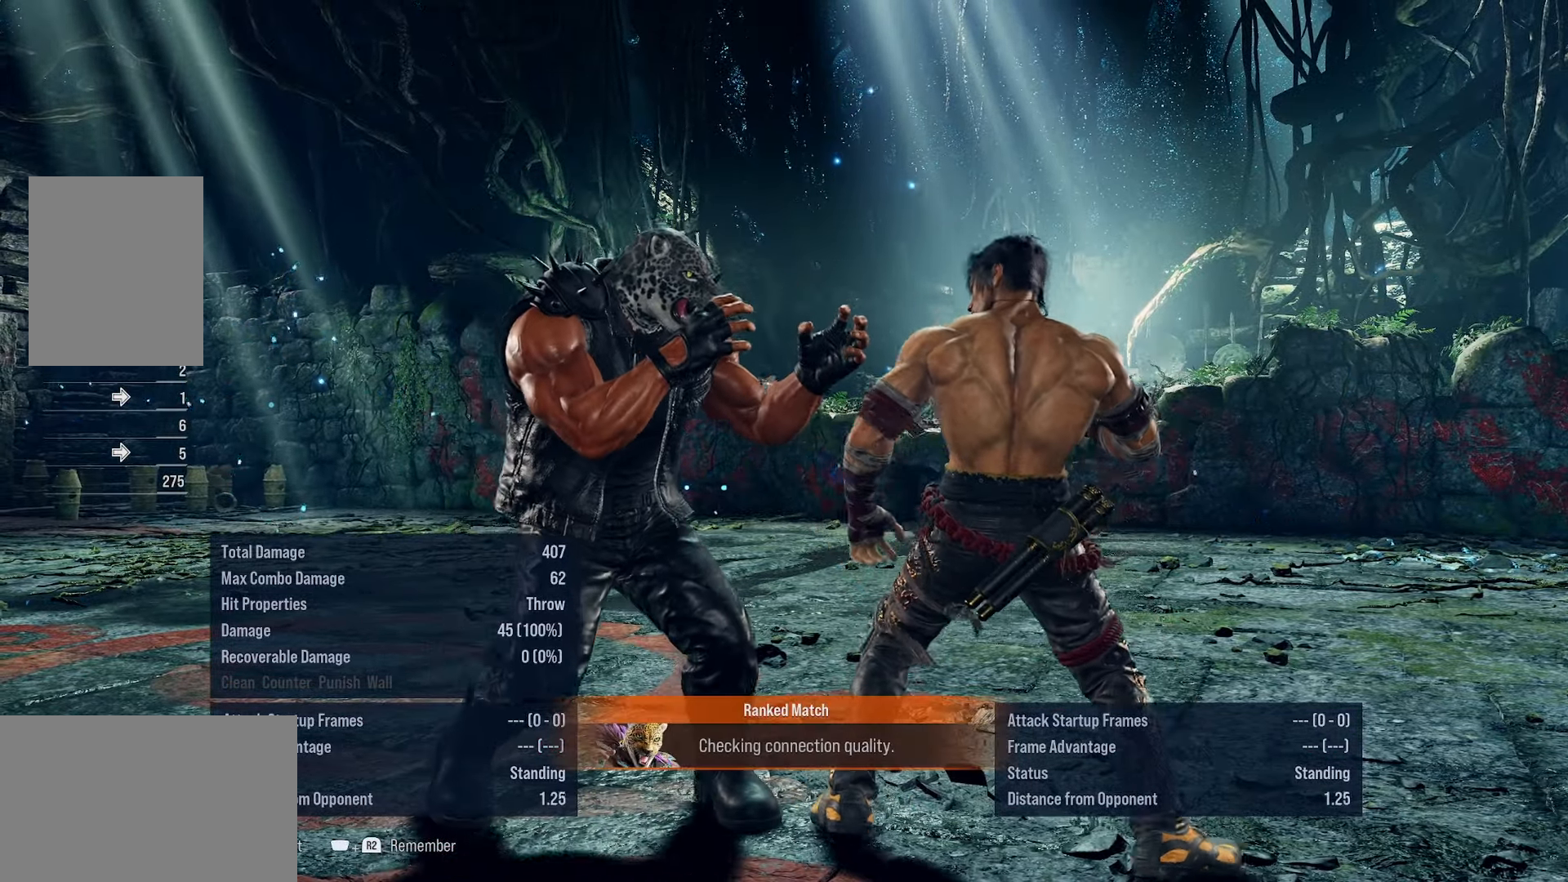
{"buttons": [], "events": []}
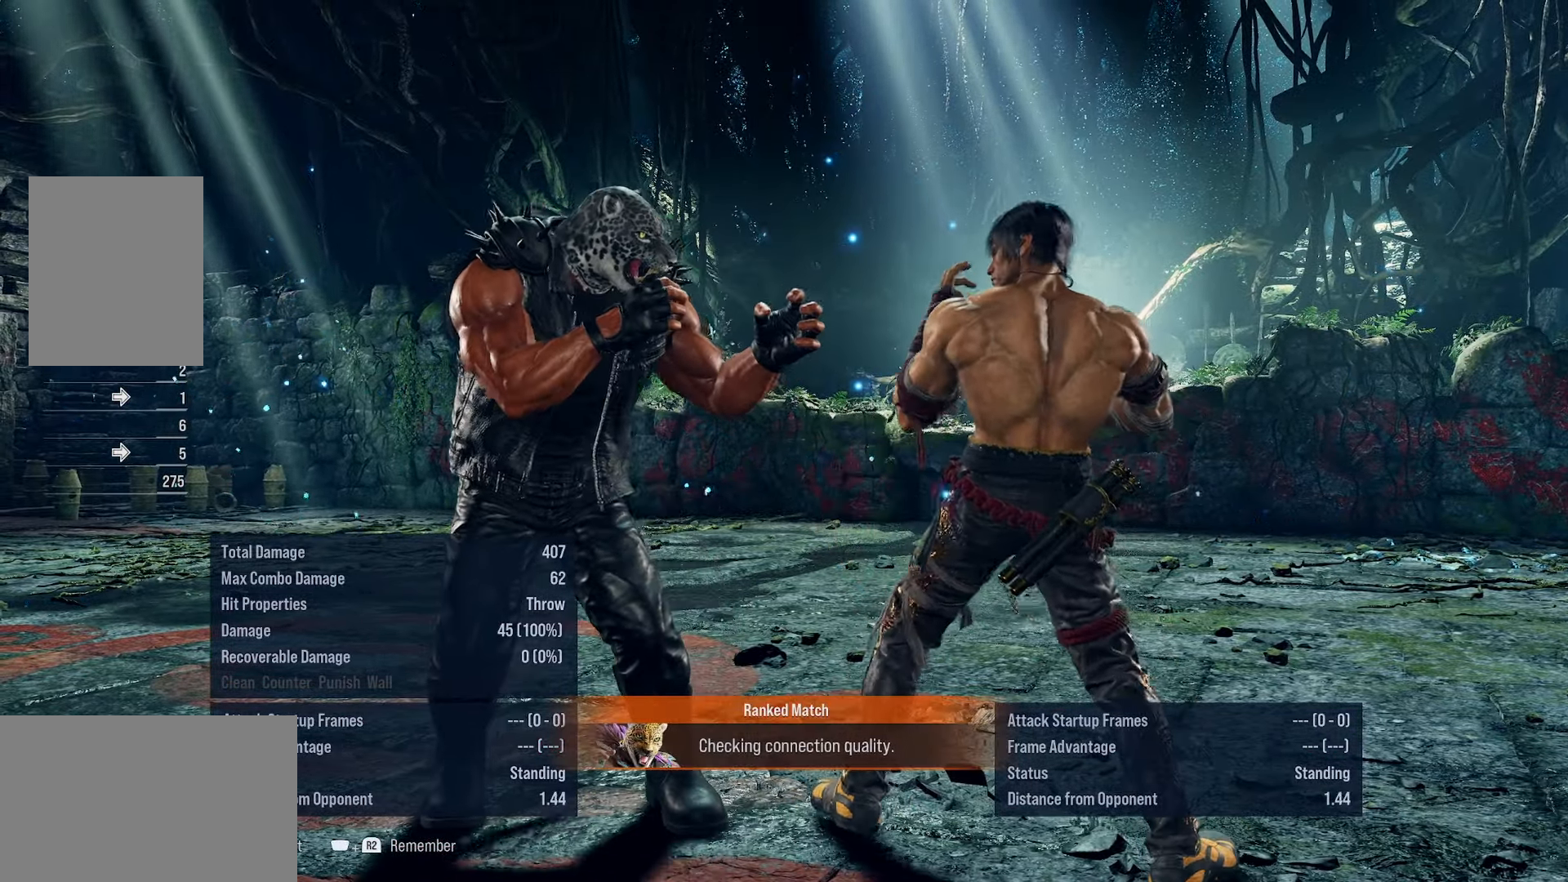
{"buttons": [], "events": []}
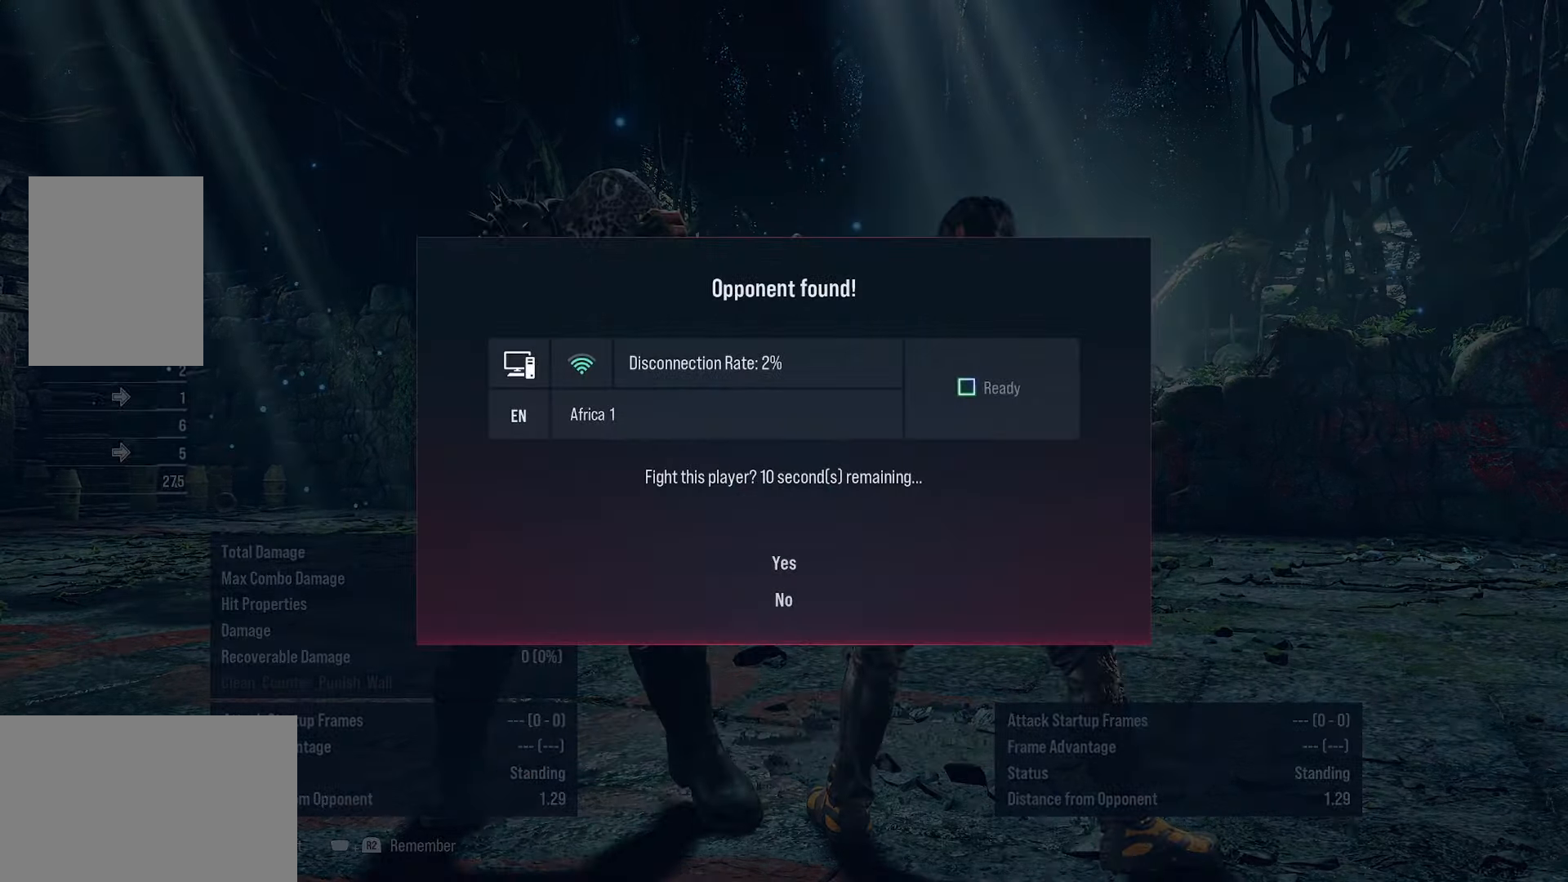
{"buttons": [], "events": []}
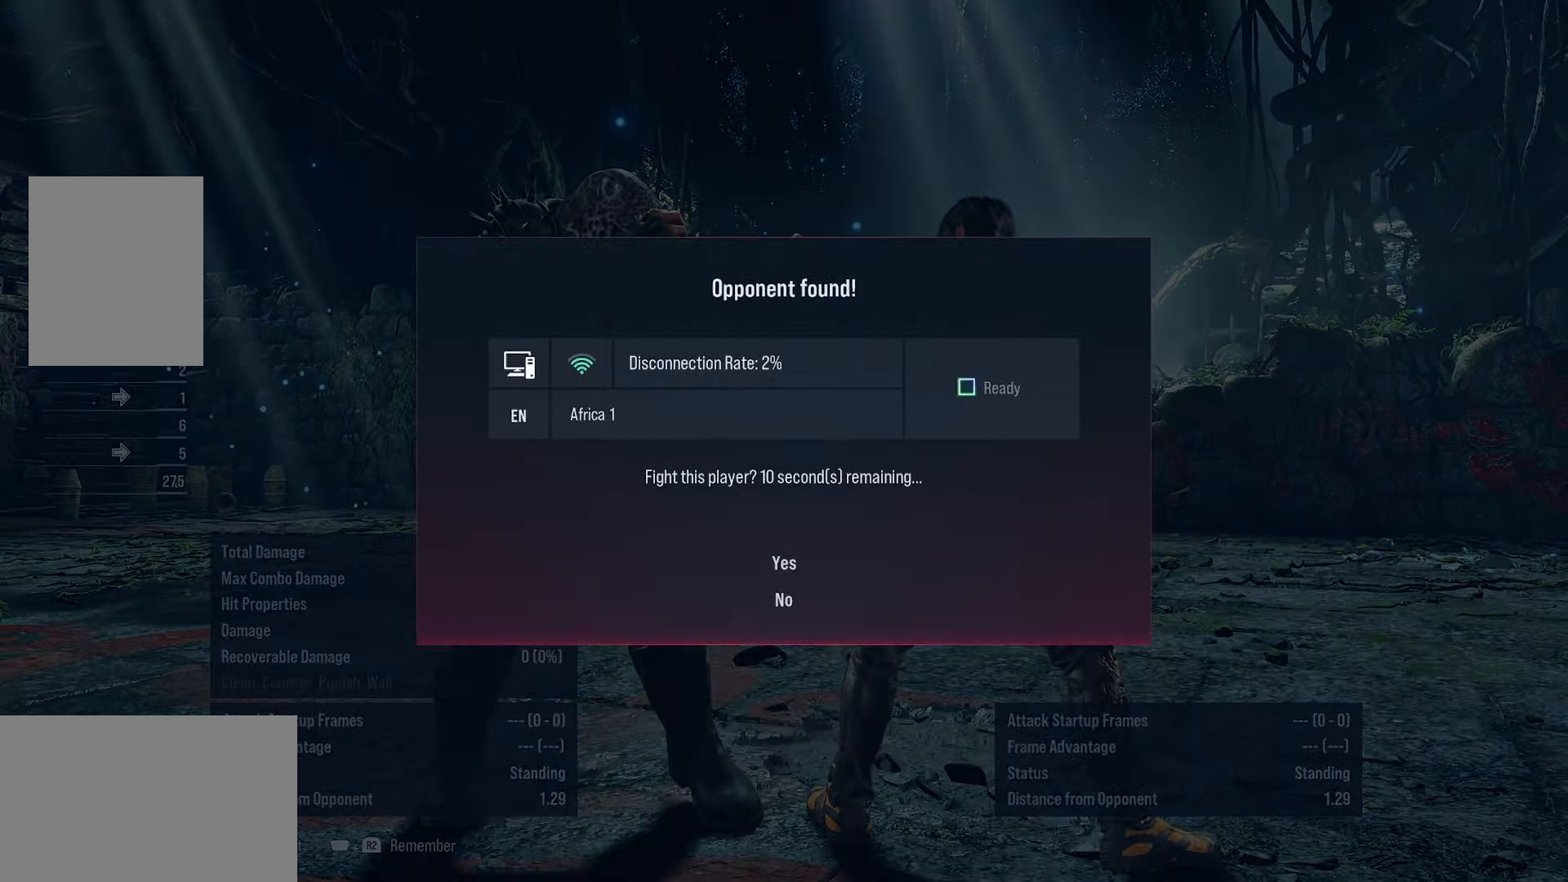
{"buttons": [], "events": []}
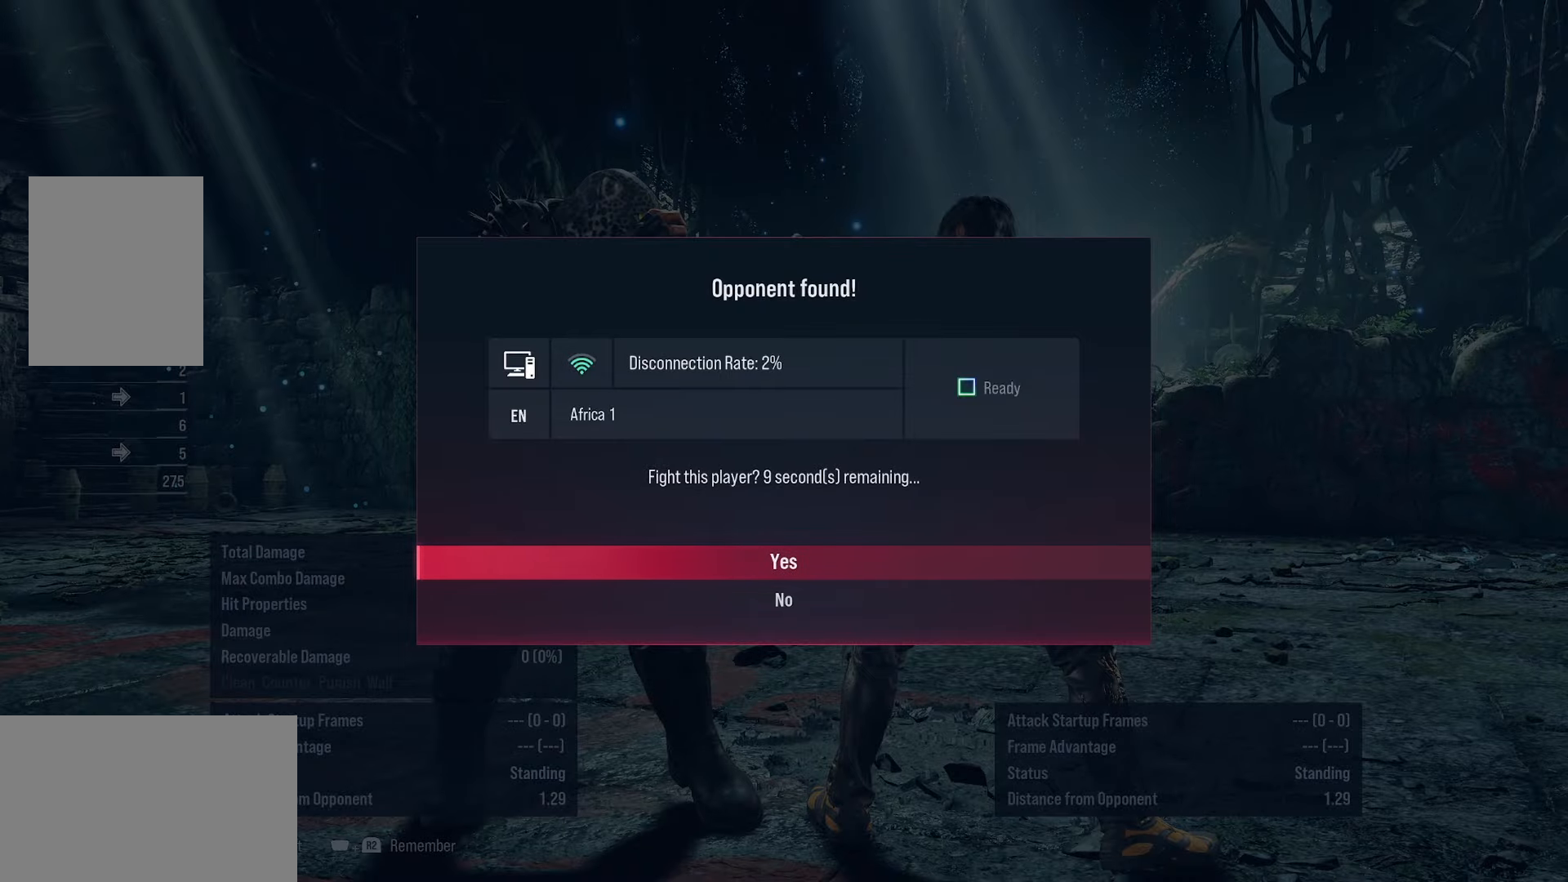
{"buttons": [], "events": [[350, "DPAD_DOWN", "down"], [450, "DPAD_DOWN", "up"]]}
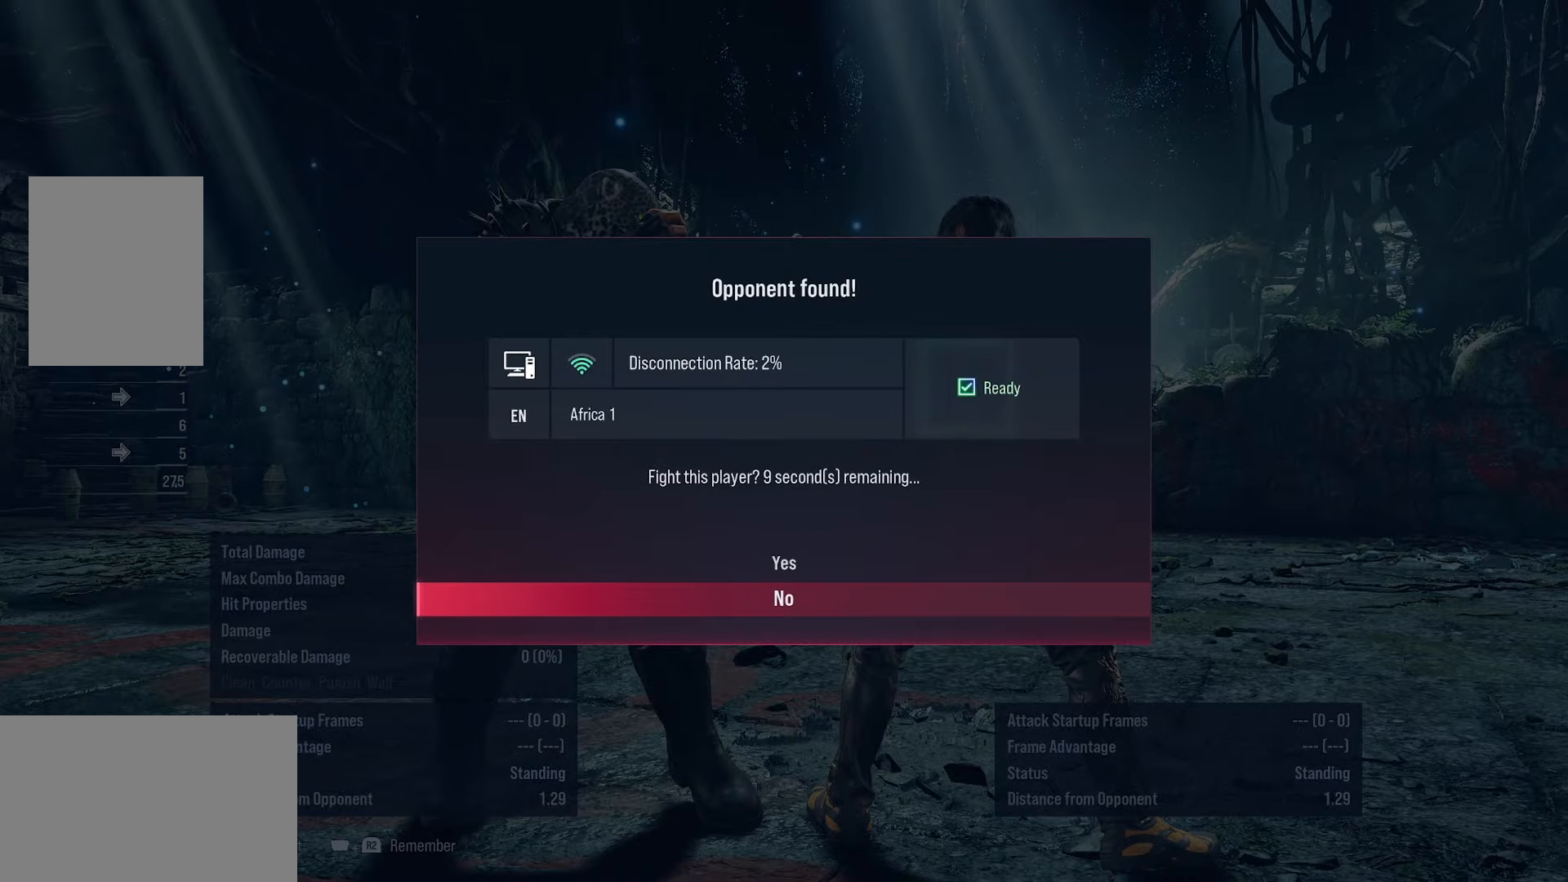
{"buttons": [], "events": []}
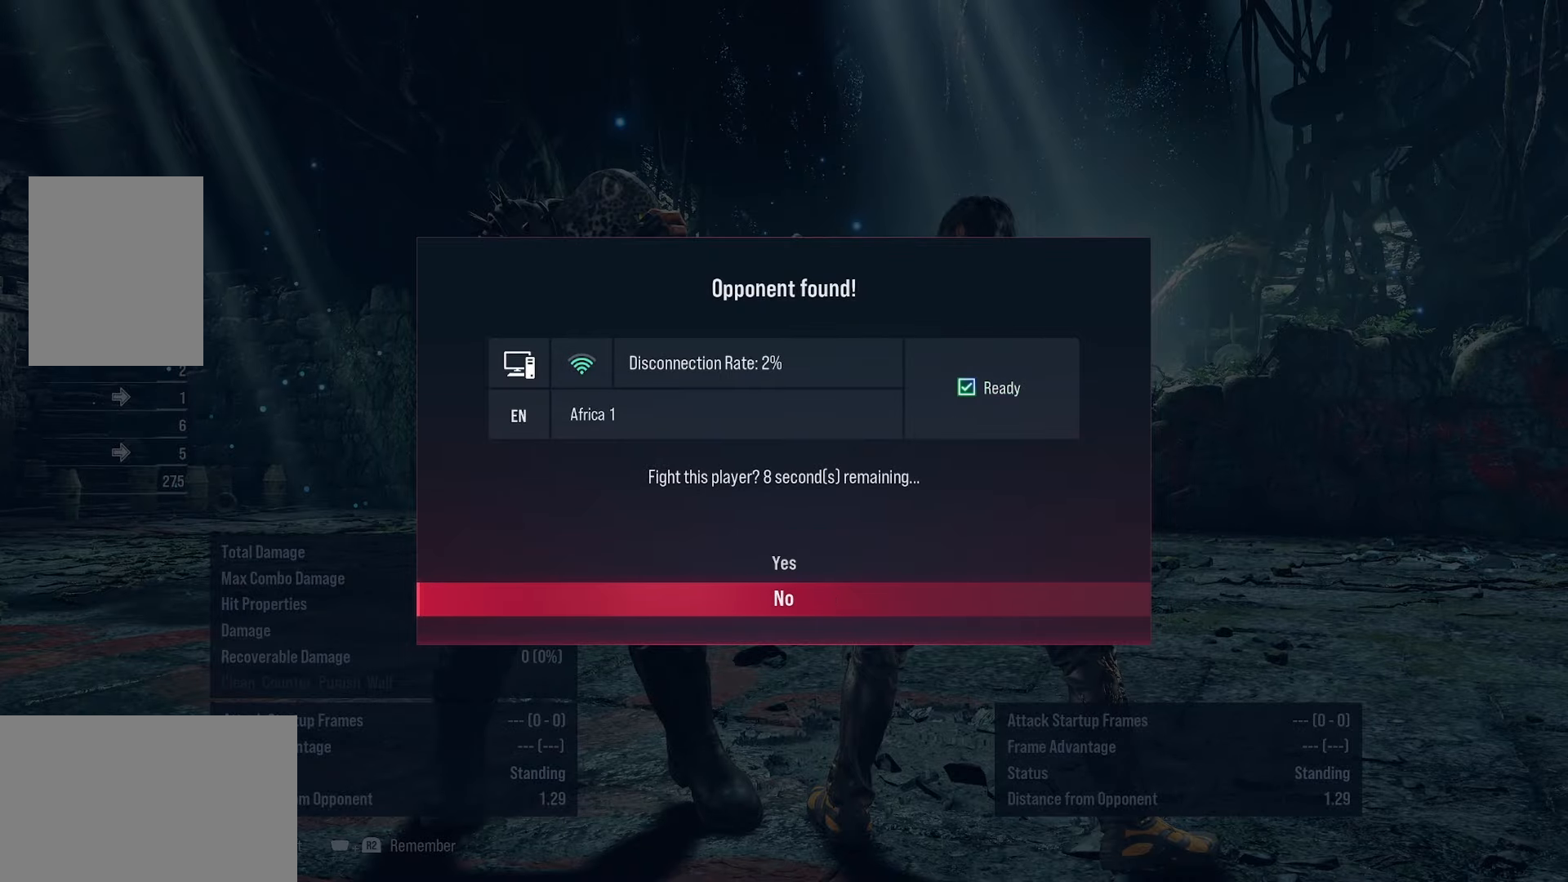
{"buttons": [], "events": [[66, "CROSS", "down"], [216, "CROSS", "up"]]}
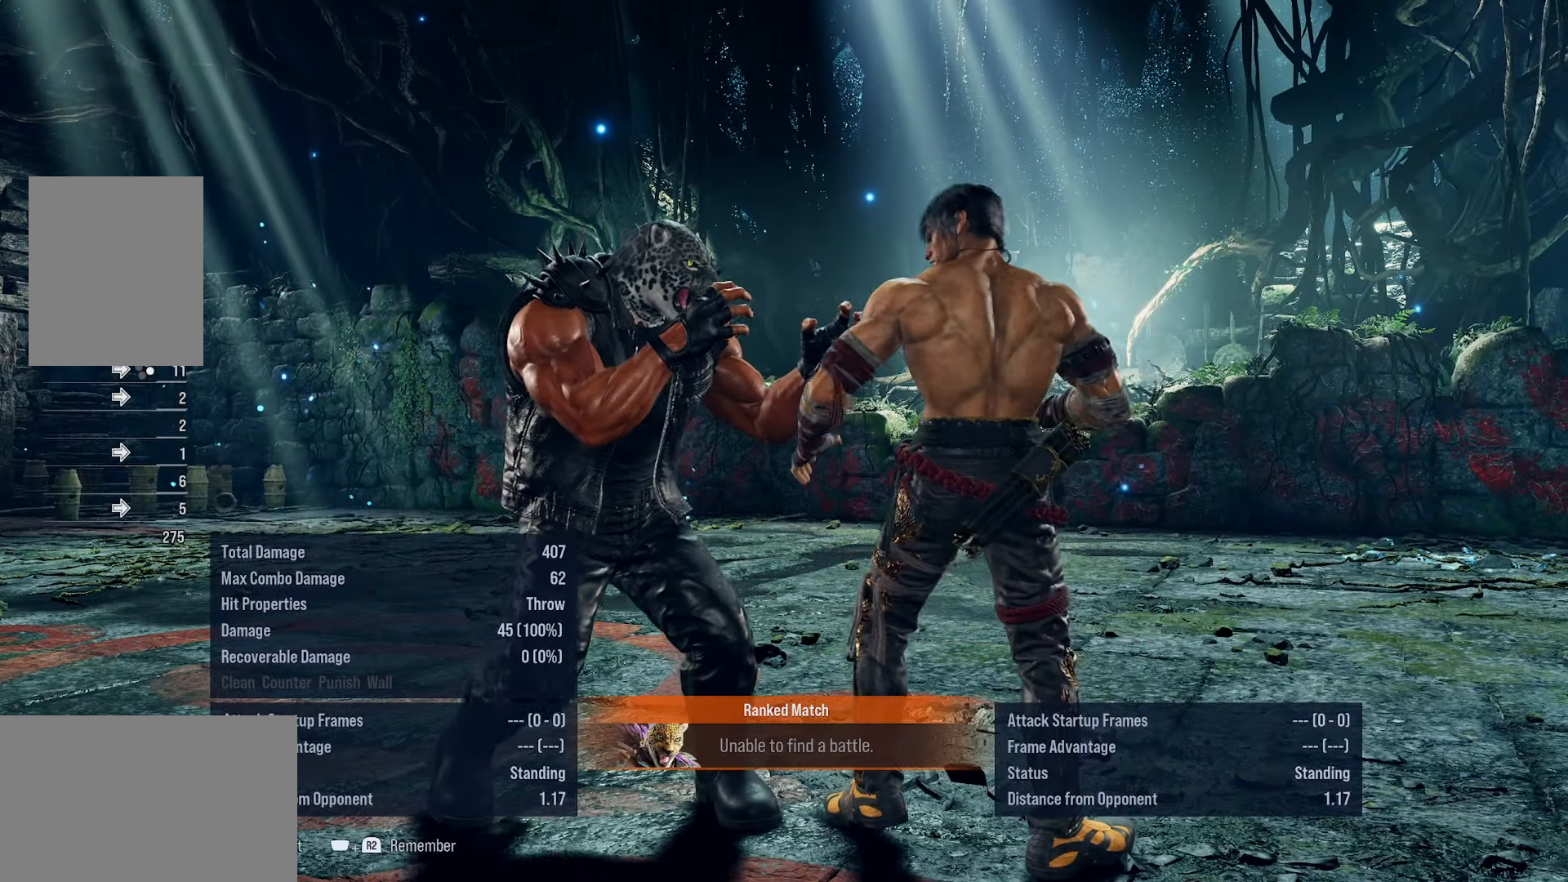
{"buttons": [], "events": []}